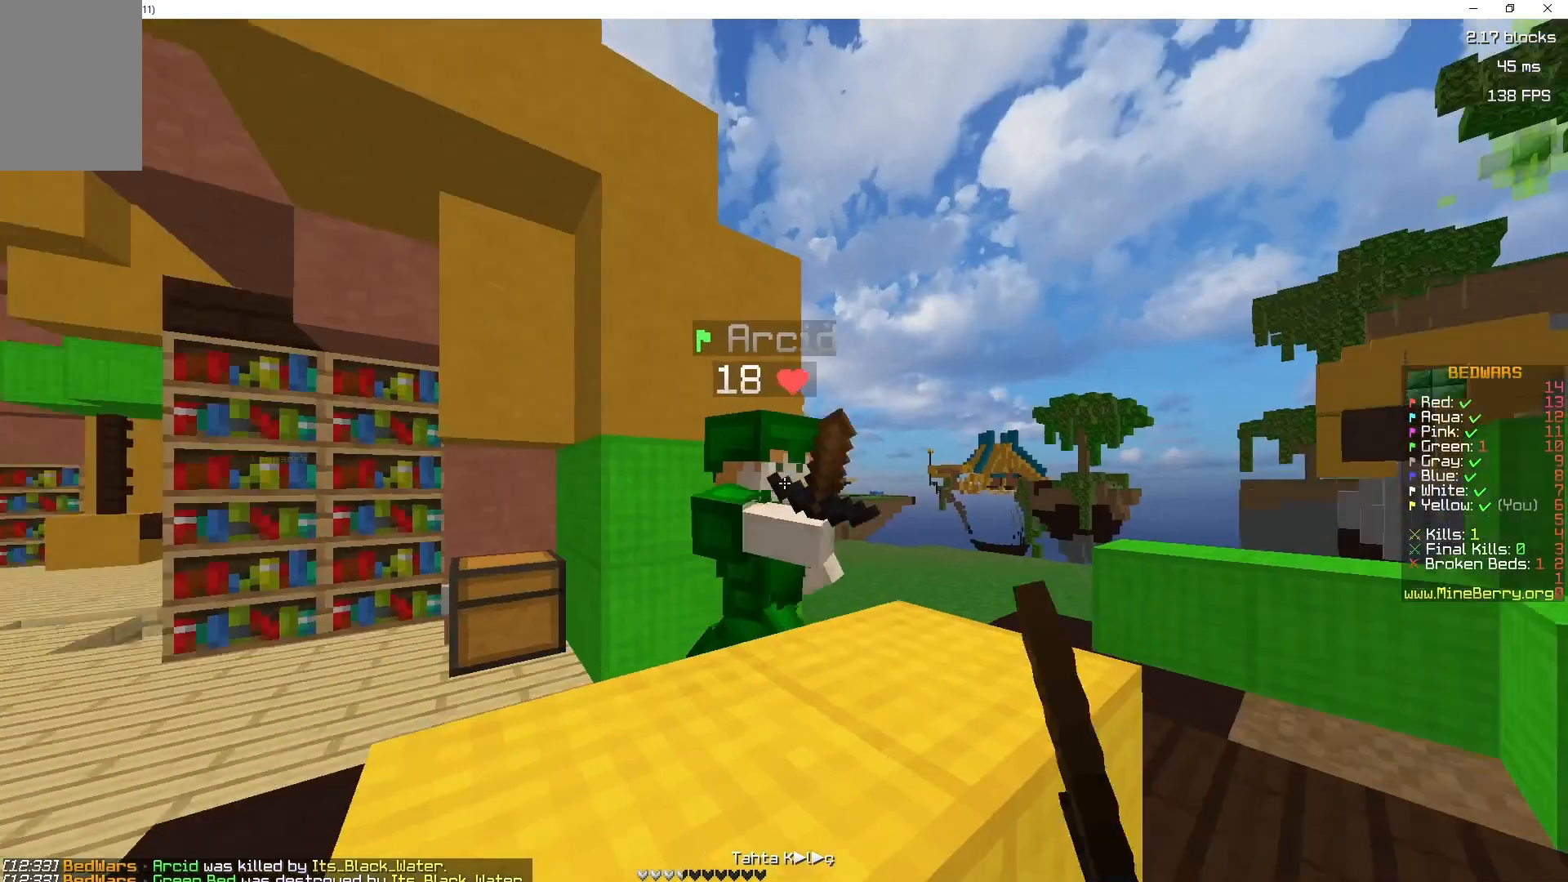
Gameplay with keyboard and mouse; each line is a JSON object with the keys and mouse buttons held at the frame after it. "events" lists presses ("down") and releases ("up") of "d", "q", "s", "space", "z", "mouse_left" and "mouse_right" between this image and that frame as [ms after this image, input, new state], when the widget could be followed in between. "mouse_left", "mouse_right" = the "left", "right" buttons of the "mouse" list. No other keys are recorded. Fast repeated clicks can show as one long hold. Mouse movement is not recorded.
{"keys": ["q"], "mouse": [], "events": [[150, "z", "up"], [367, "mouse_left", "up"]]}
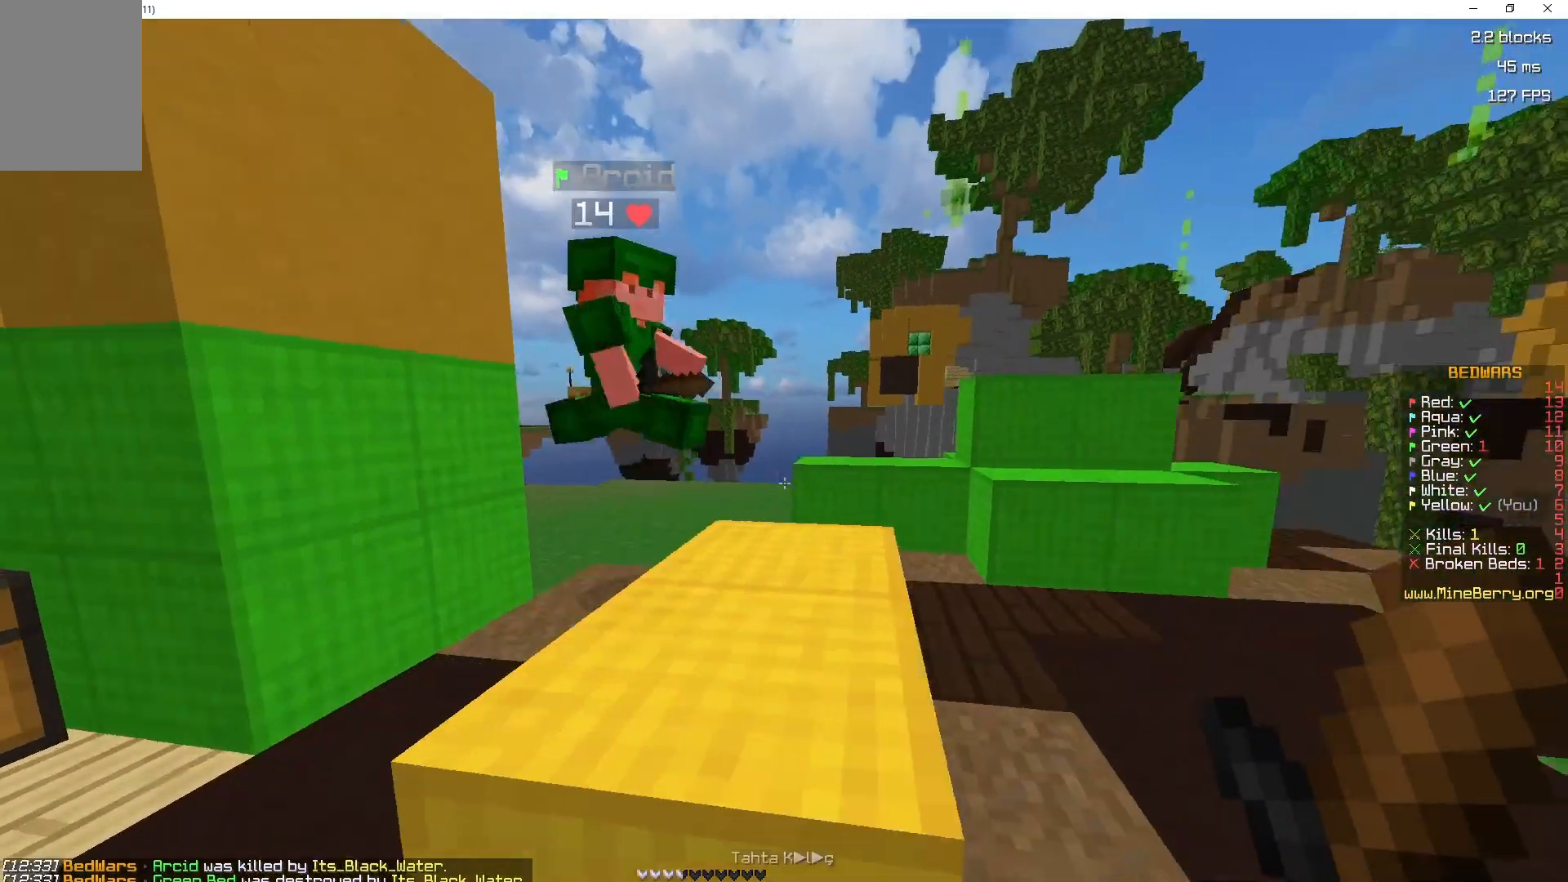
{"keys": ["d", "z"], "mouse": ["right"], "events": [[133, "q", "up"], [150, "s", "down"], [317, "q", "down"], [317, "s", "up"], [367, "mouse_right", "down"], [500, "d", "down"], [500, "q", "up"], [500, "z", "down"]]}
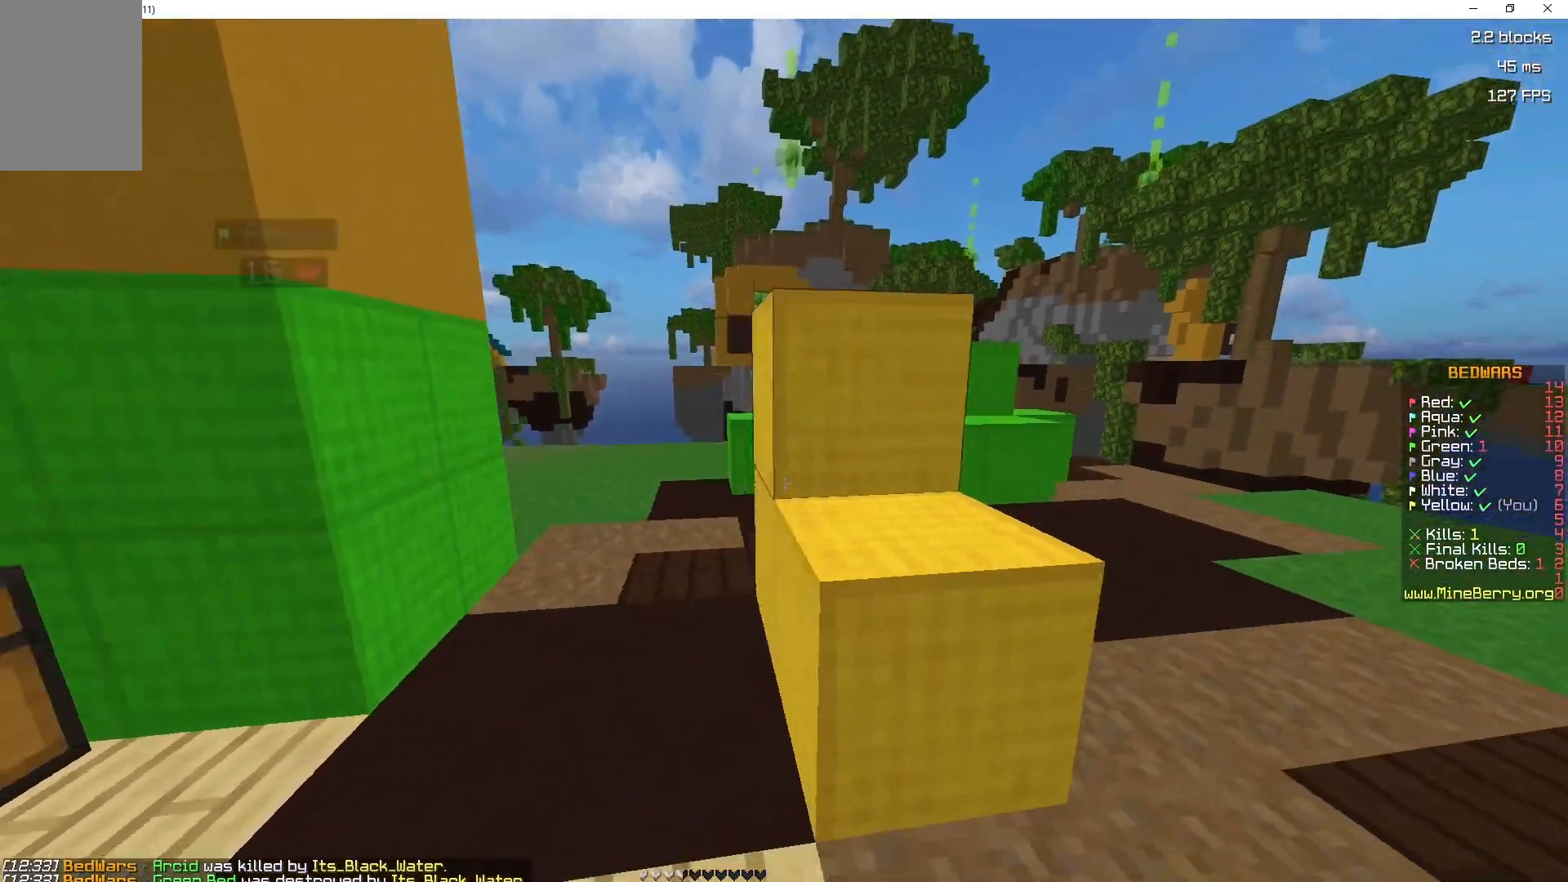
{"keys": ["d", "z"], "mouse": [], "events": [[33, "mouse_right", "up"], [233, "z", "up"], [250, "z", "down"]]}
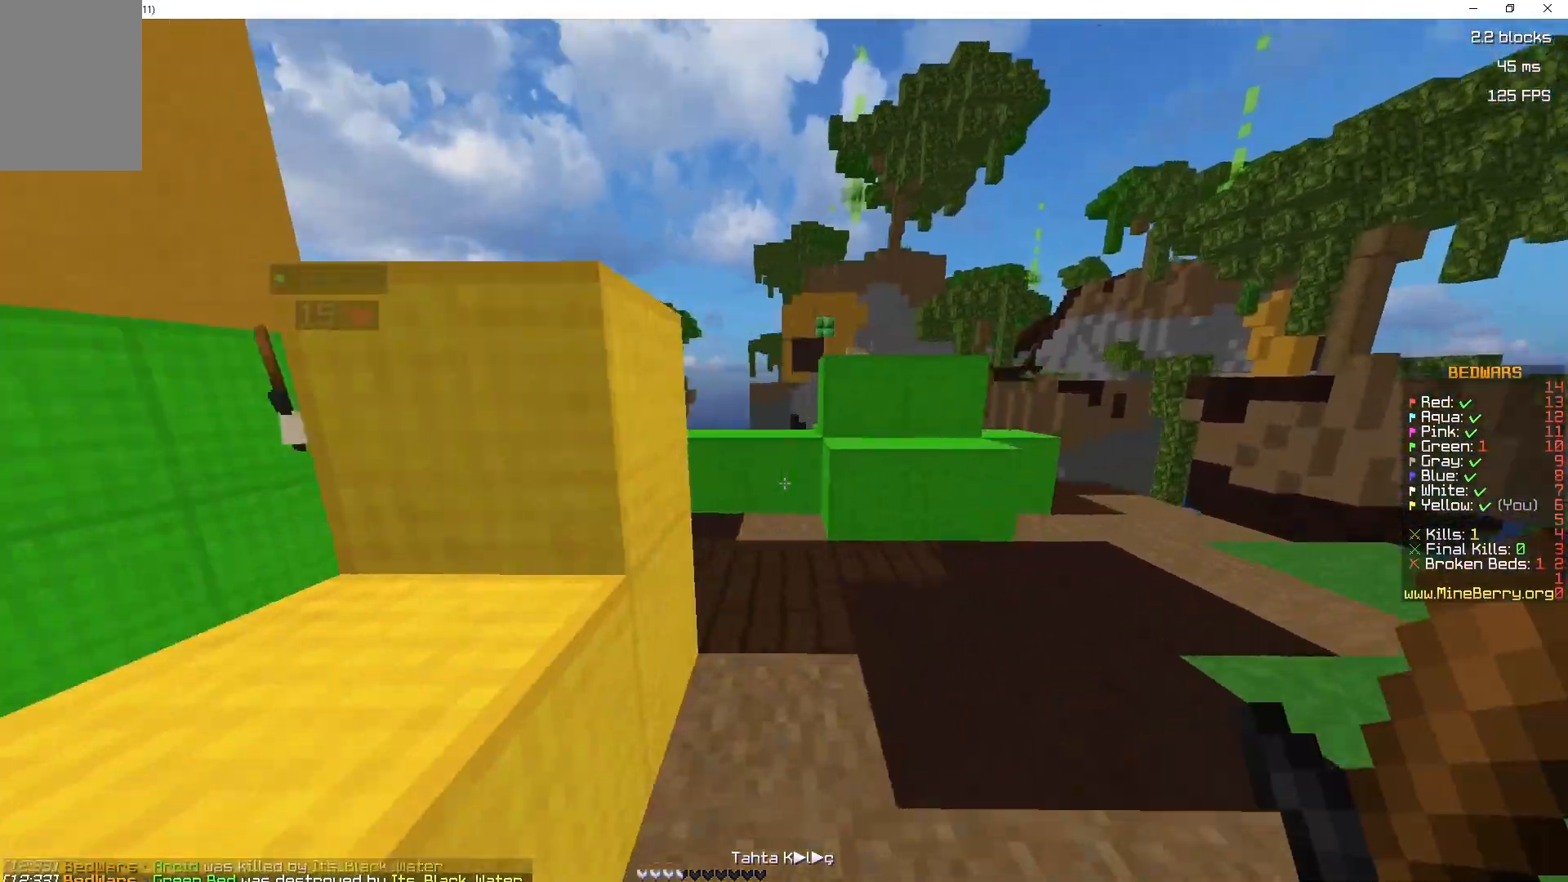
{"keys": ["d", "z"], "mouse": ["left"], "events": [[450, "mouse_left", "down"]]}
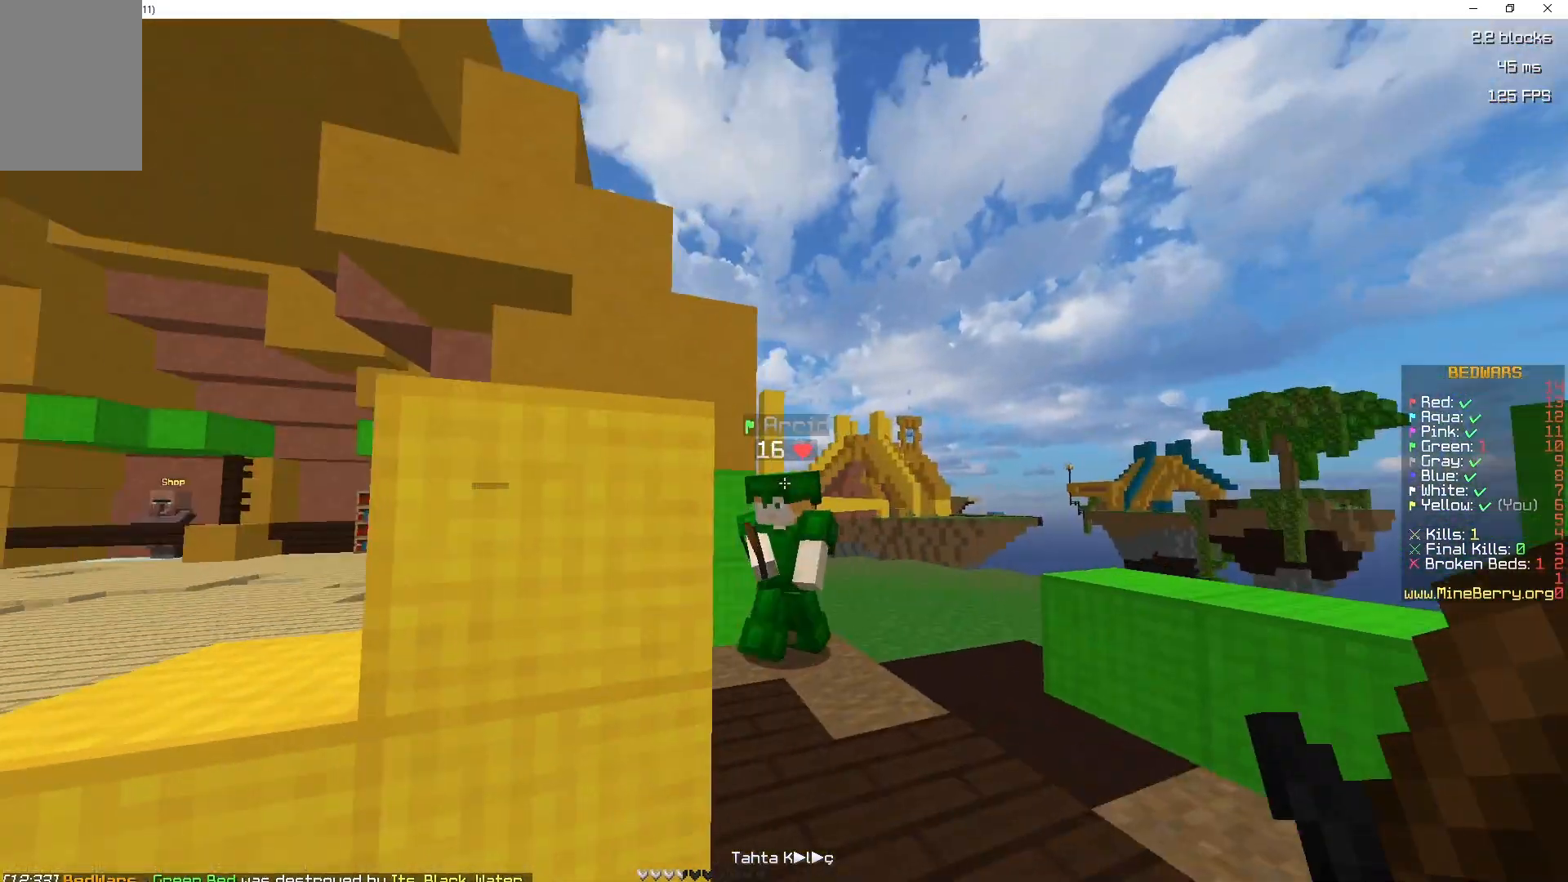
{"keys": ["d", "z"], "mouse": ["left"], "events": [[83, "mouse_left", "up"], [117, "mouse_left", "down"]]}
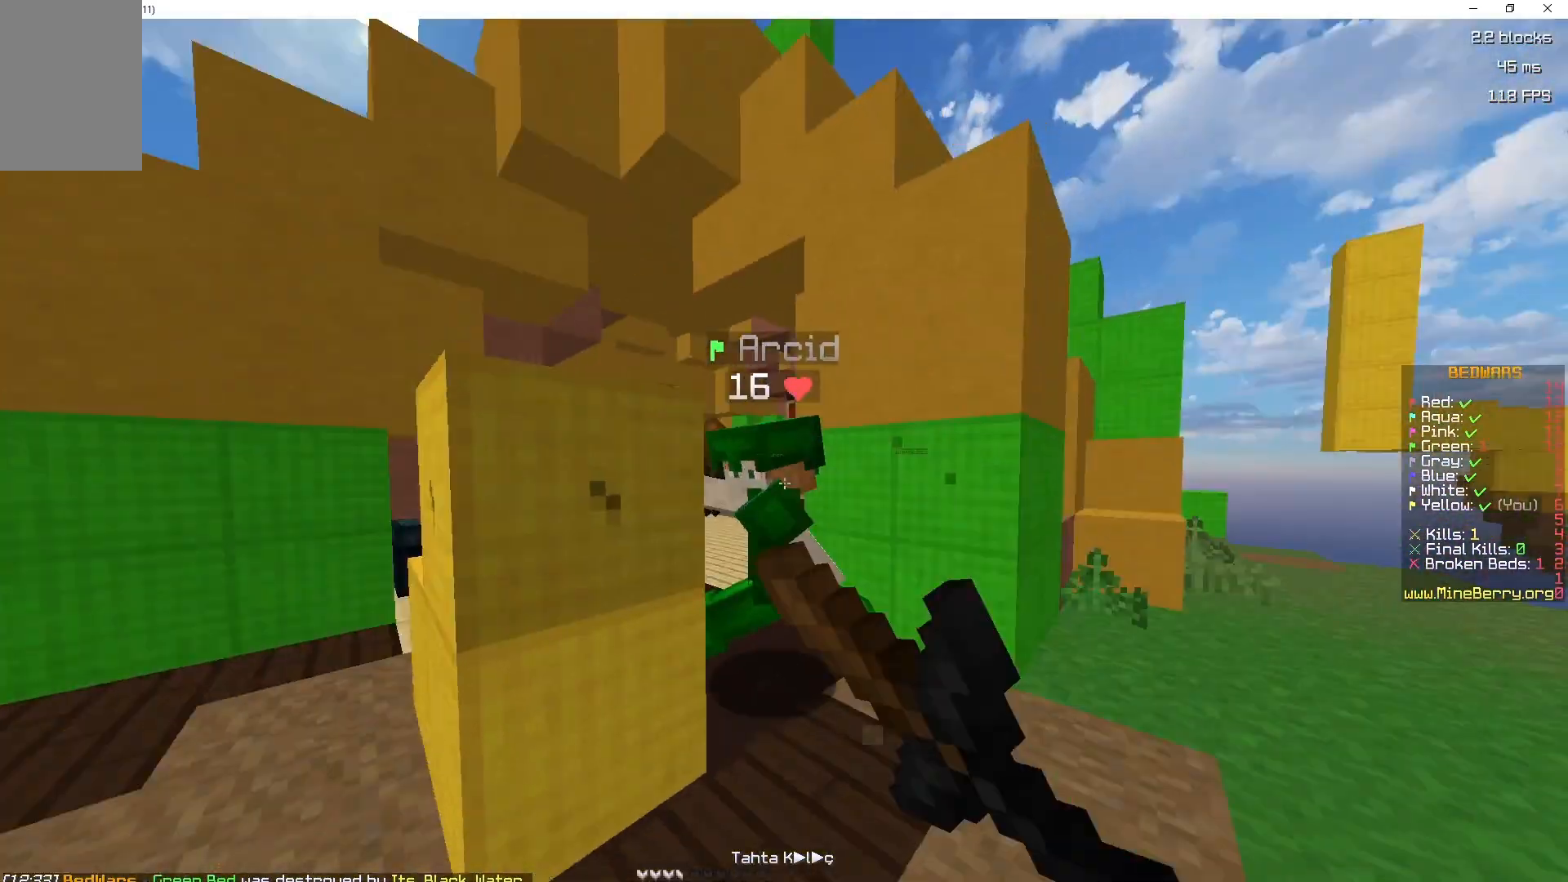
{"keys": ["z"], "mouse": ["left"], "events": [[67, "mouse_left", "up"], [233, "d", "up"], [233, "mouse_left", "down"], [267, "mouse_left", "up"], [483, "mouse_left", "down"]]}
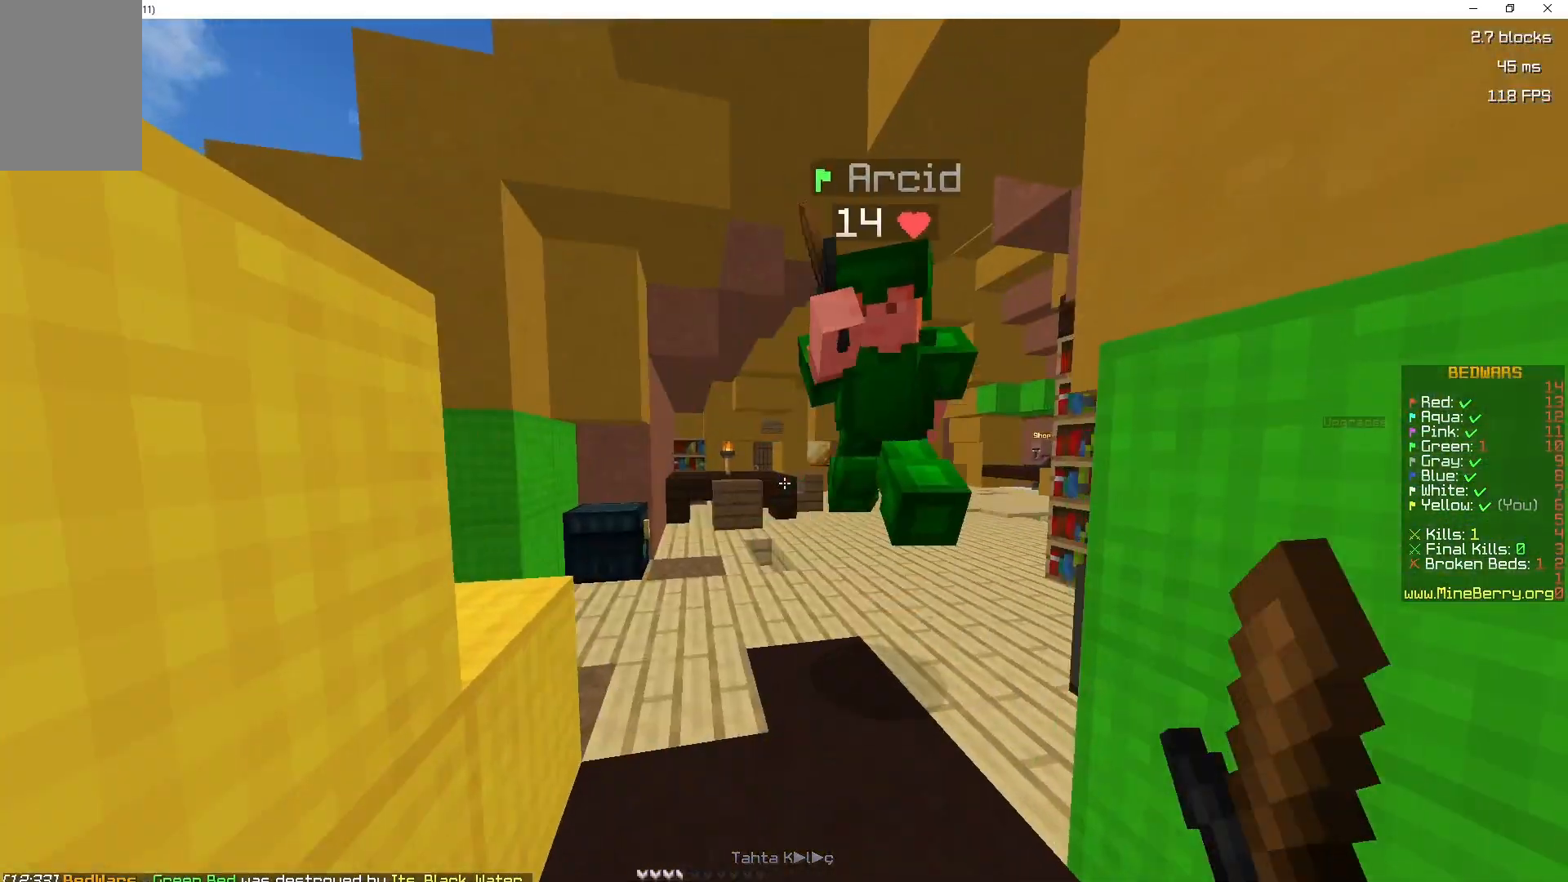
{"keys": ["q", "space", "z"], "mouse": [], "events": [[117, "mouse_left", "up"], [167, "mouse_left", "down"], [250, "q", "down"], [283, "mouse_left", "up"], [350, "mouse_left", "down"], [467, "space", "down"], [483, "mouse_left", "up"]]}
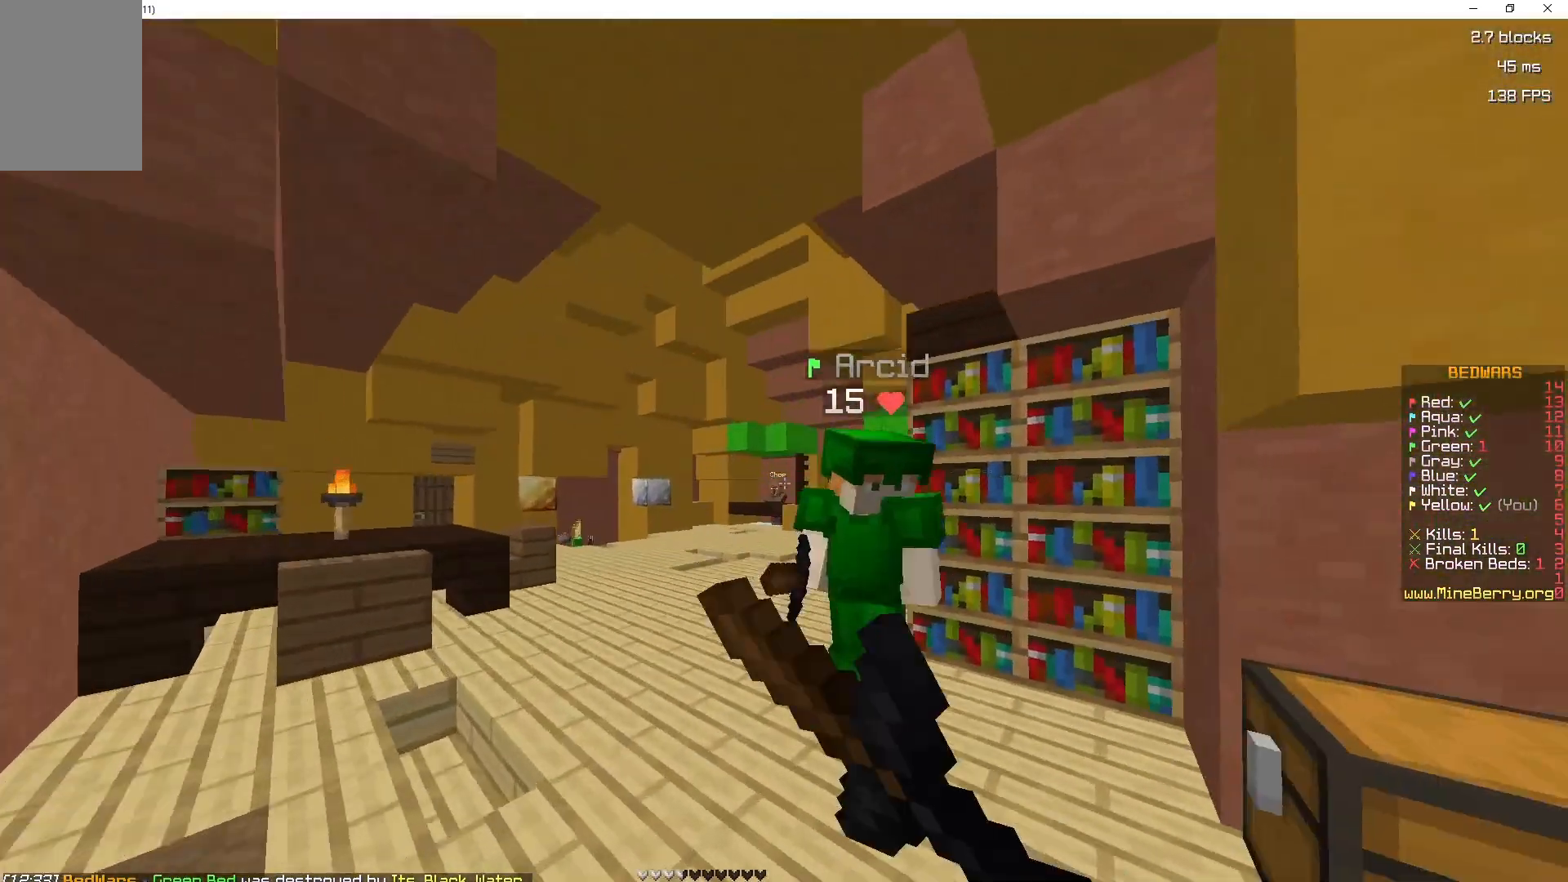
{"keys": ["q", "z"], "mouse": ["left"], "events": [[67, "mouse_left", "down"], [200, "mouse_left", "up"], [200, "space", "up"], [217, "mouse_left", "down"]]}
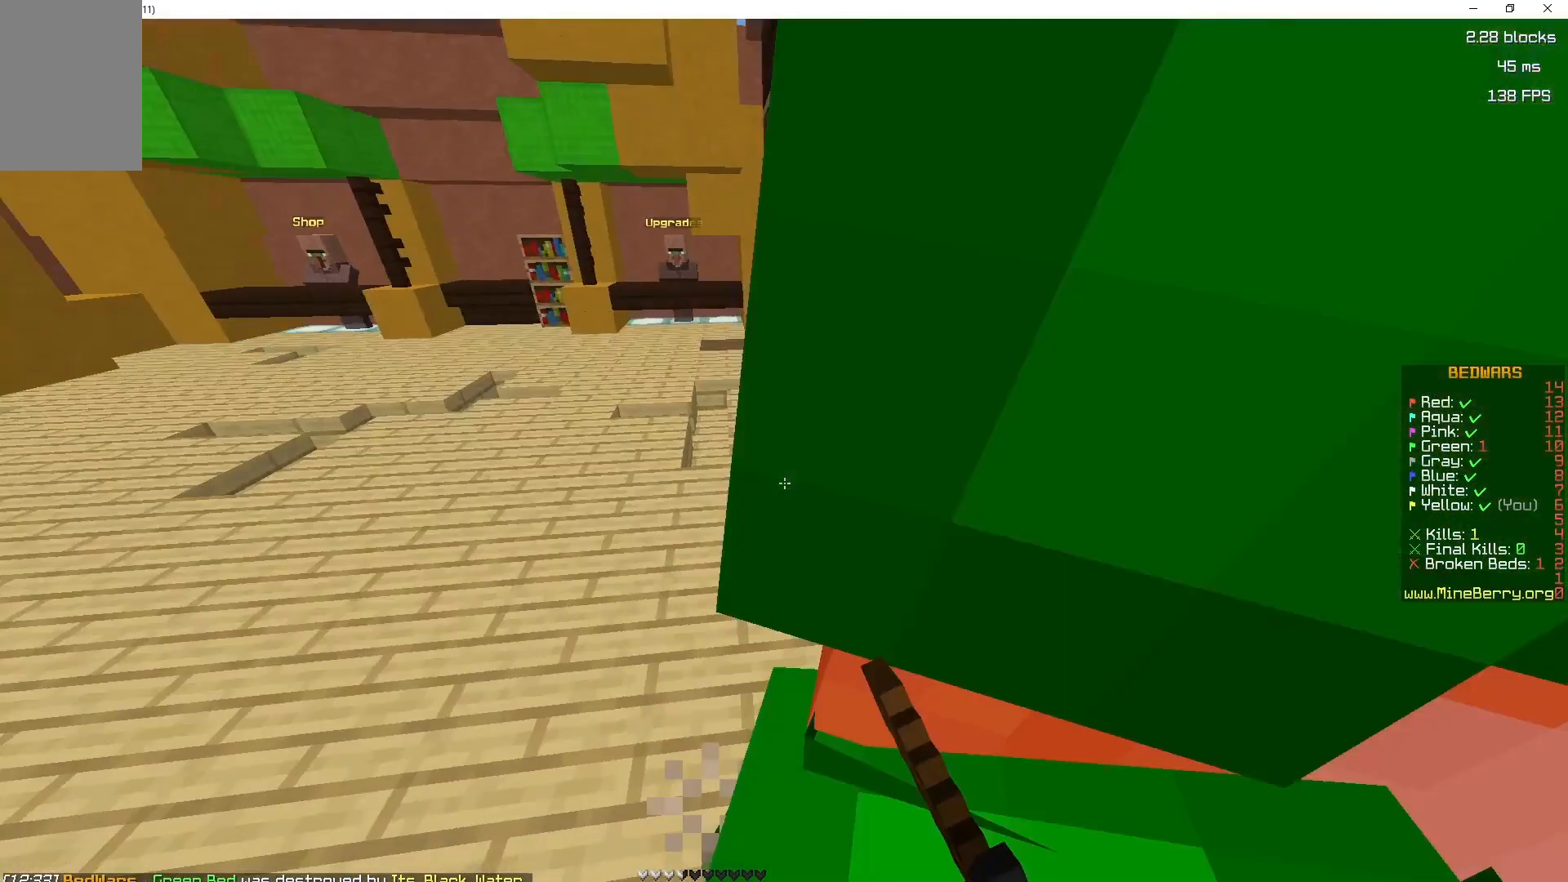
{"keys": ["s"], "mouse": ["left"], "events": [[233, "mouse_left", "up"], [233, "q", "up"], [233, "z", "up"], [250, "mouse_left", "down"], [317, "s", "down"]]}
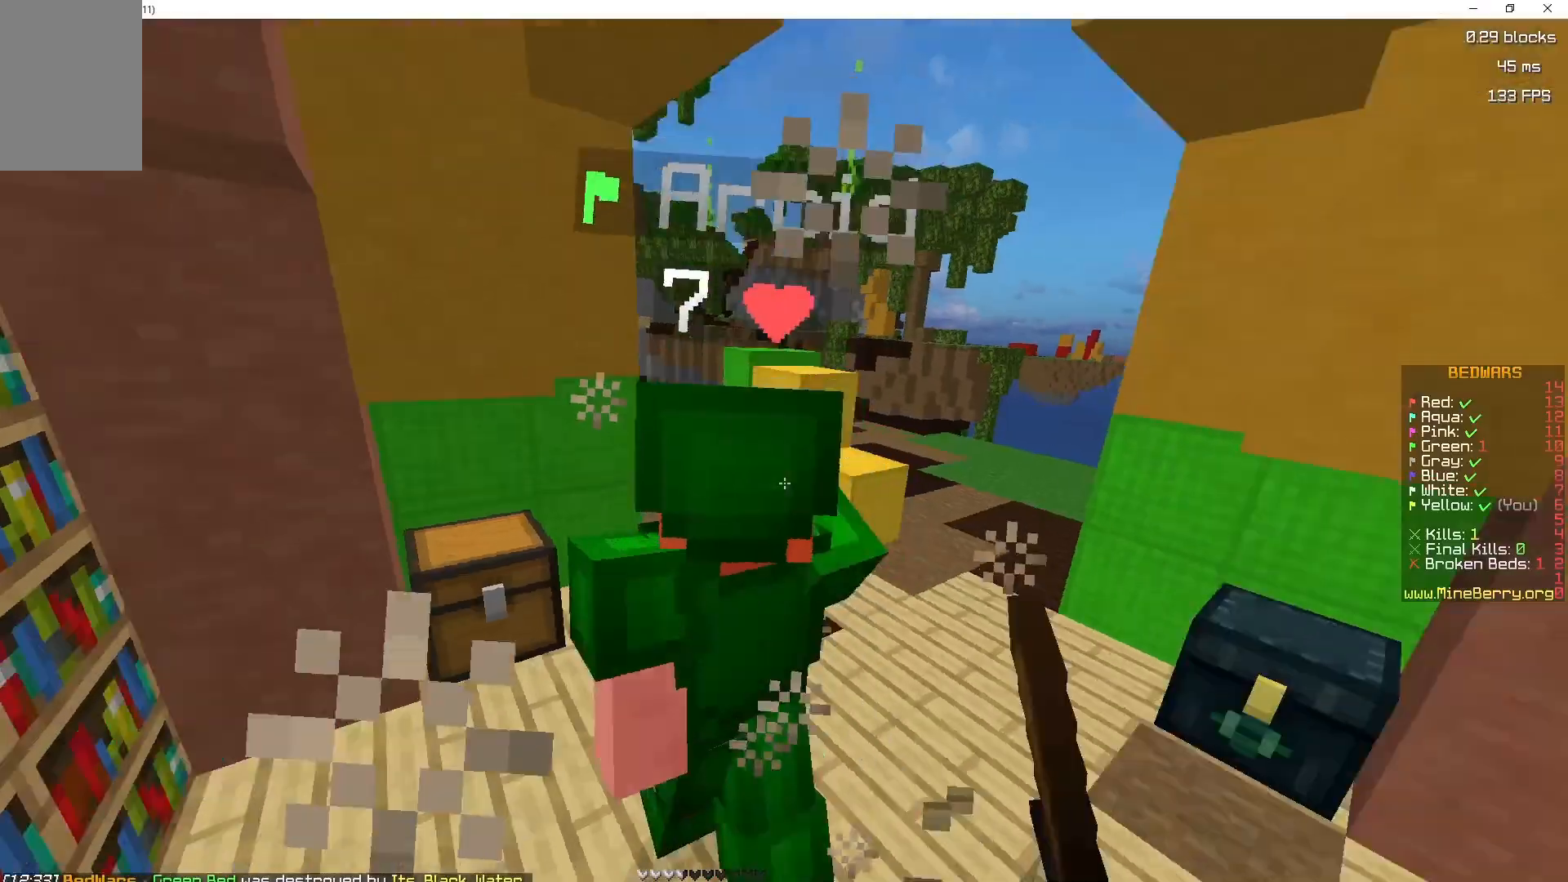
{"keys": ["z"], "mouse": [], "events": [[117, "mouse_left", "up"], [133, "mouse_left", "down"], [317, "s", "up"], [317, "z", "down"], [467, "mouse_left", "up"]]}
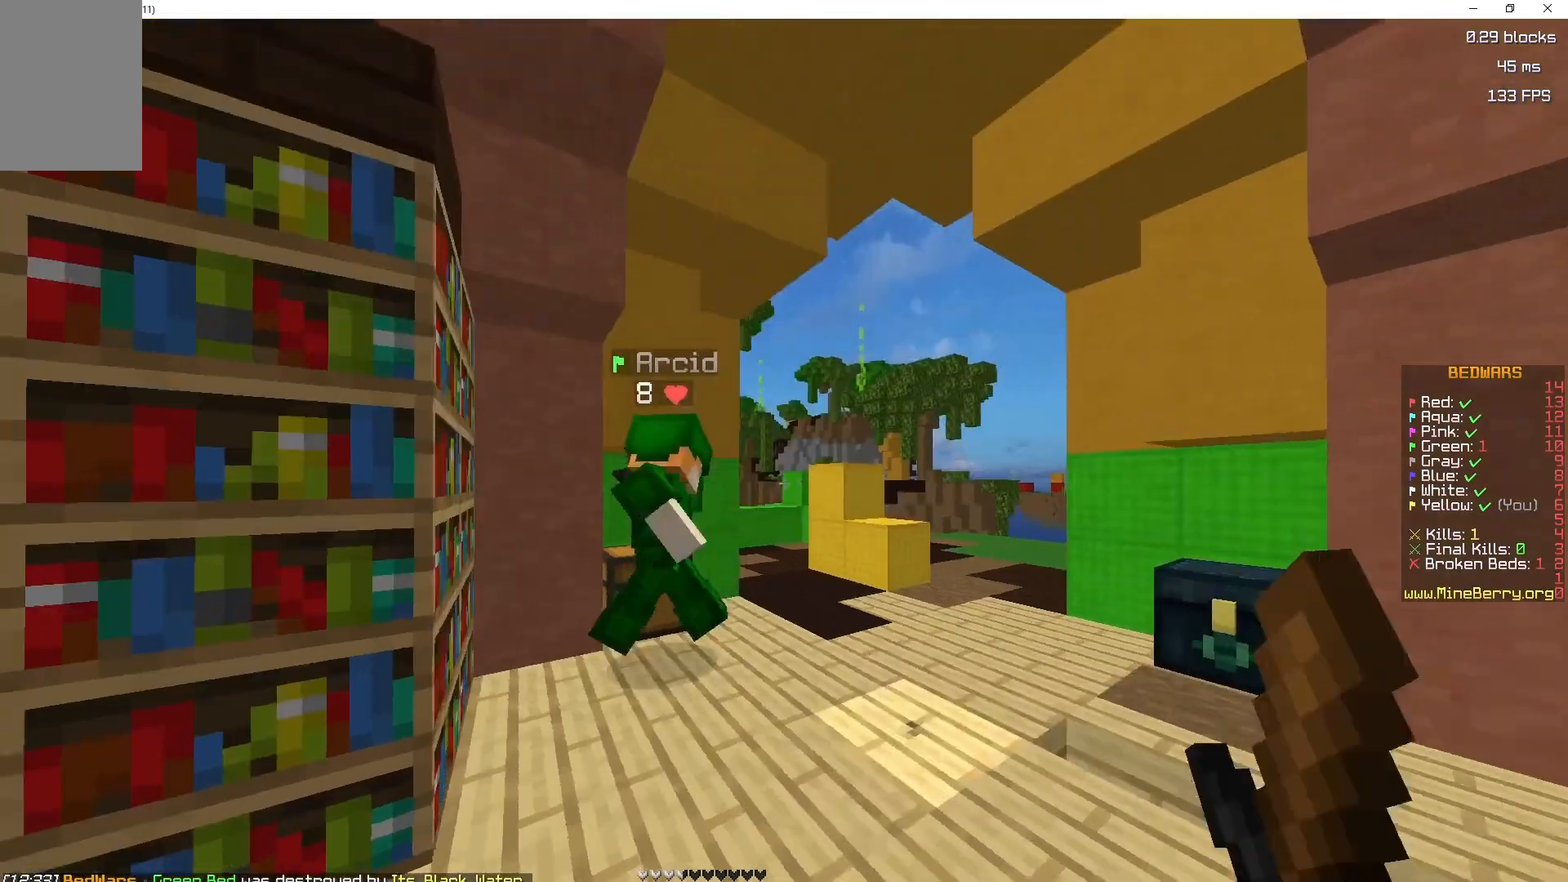
{"keys": [], "mouse": [], "events": [[17, "mouse_left", "down"], [183, "mouse_left", "up"], [217, "mouse_left", "down"], [367, "mouse_left", "up"], [367, "z", "up"], [383, "mouse_left", "down"], [500, "mouse_left", "up"]]}
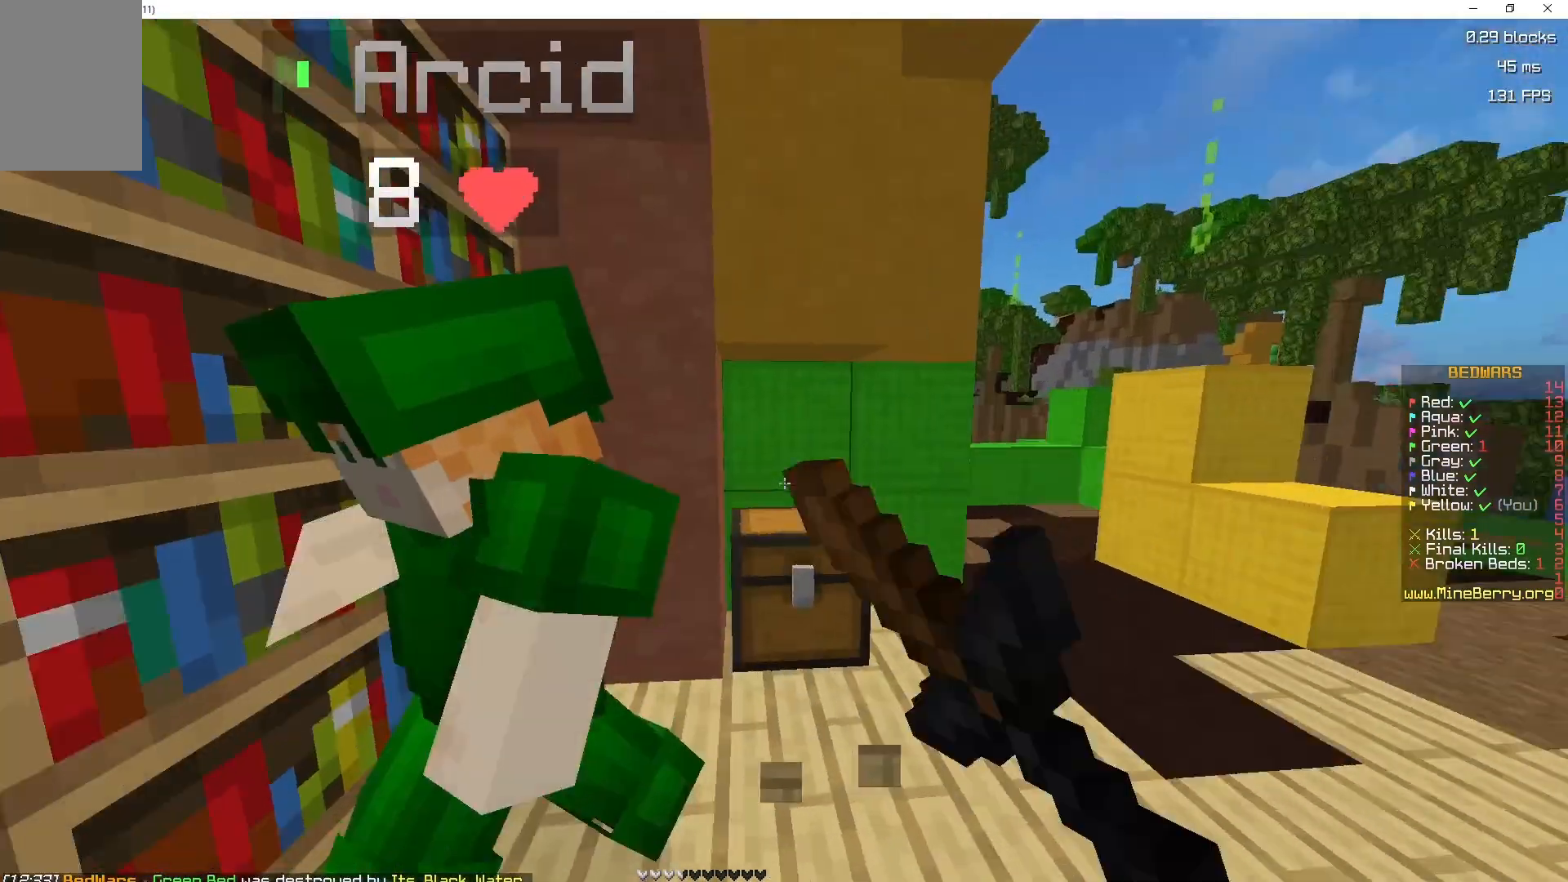
{"keys": [], "mouse": ["left"], "events": [[67, "mouse_left", "down"], [117, "z", "down"], [267, "z", "up"]]}
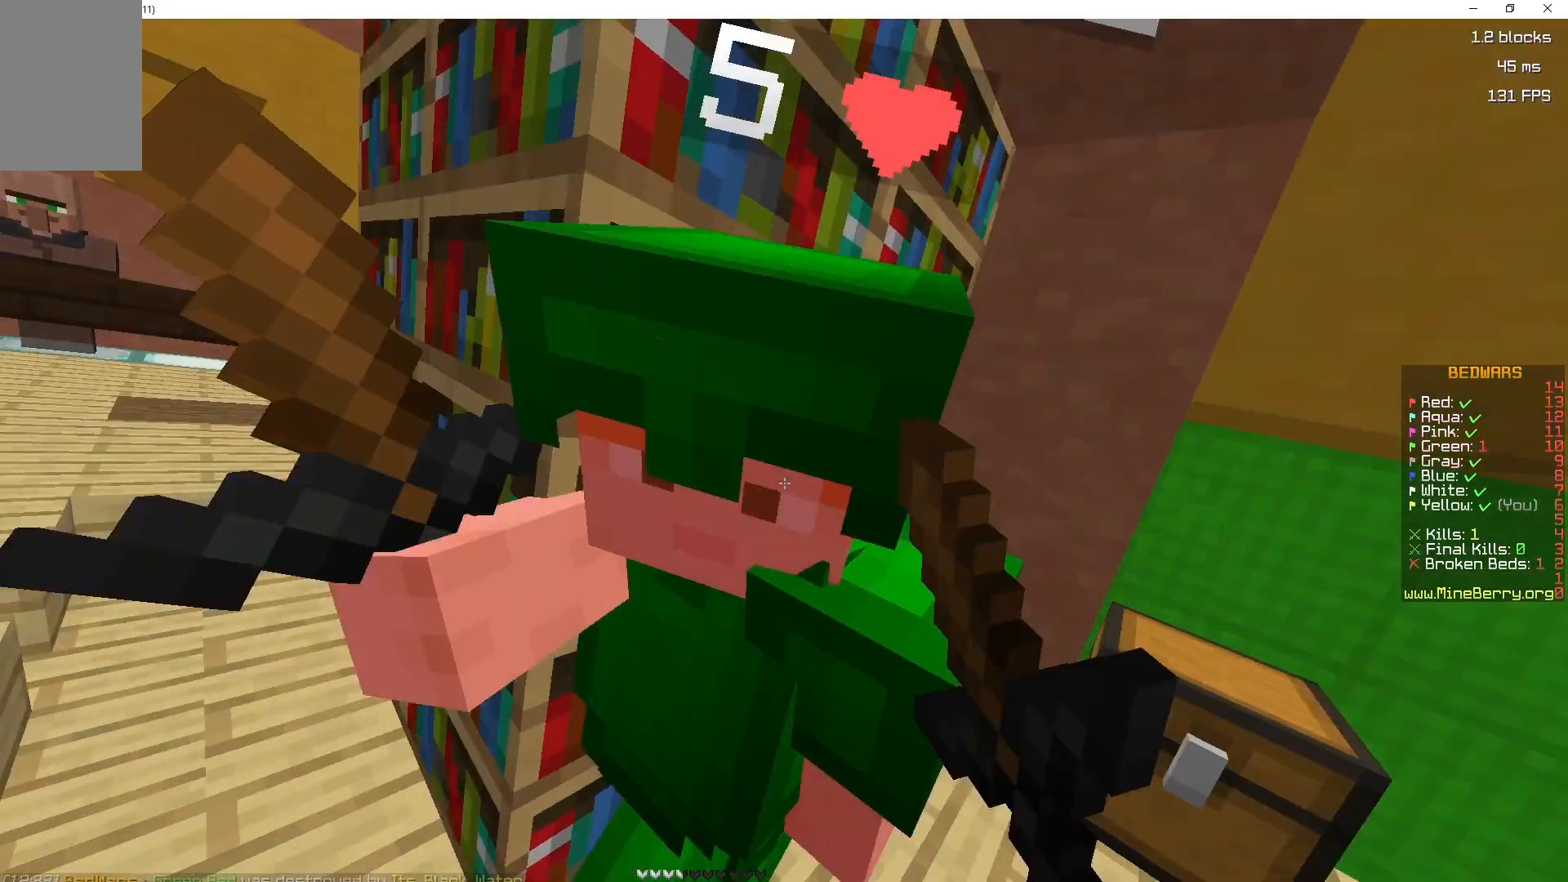
{"keys": [], "mouse": ["left"], "events": [[150, "z", "down"], [383, "mouse_left", "up"], [383, "z", "up"], [467, "mouse_left", "down"]]}
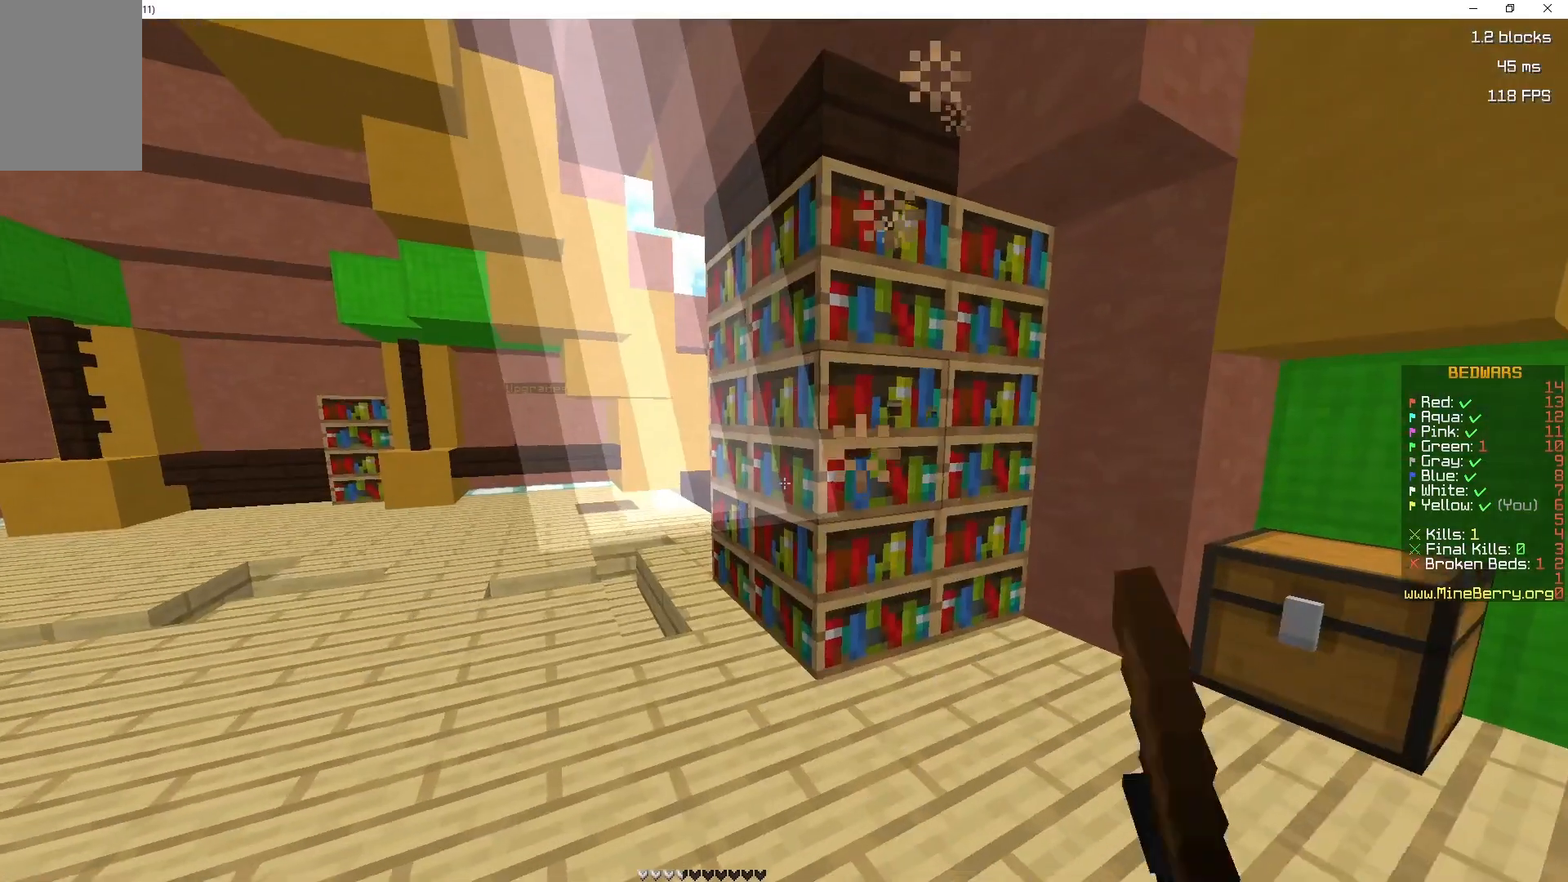
{"keys": ["z"], "mouse": [], "events": [[117, "mouse_left", "up"], [117, "z", "down"]]}
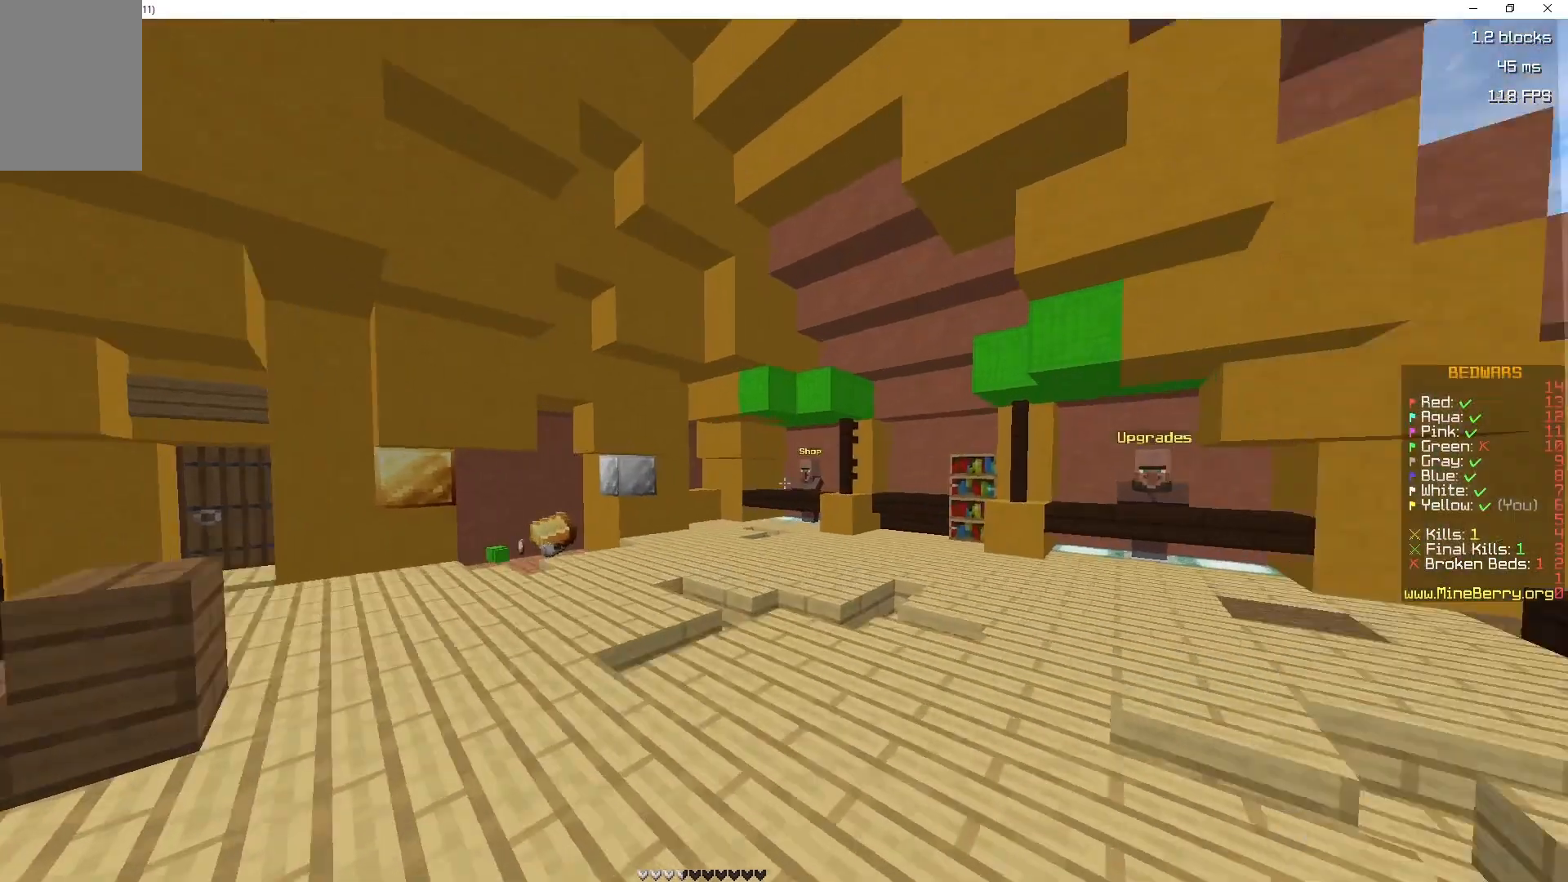
{"keys": ["space", "z"], "mouse": [], "events": [[233, "space", "down"]]}
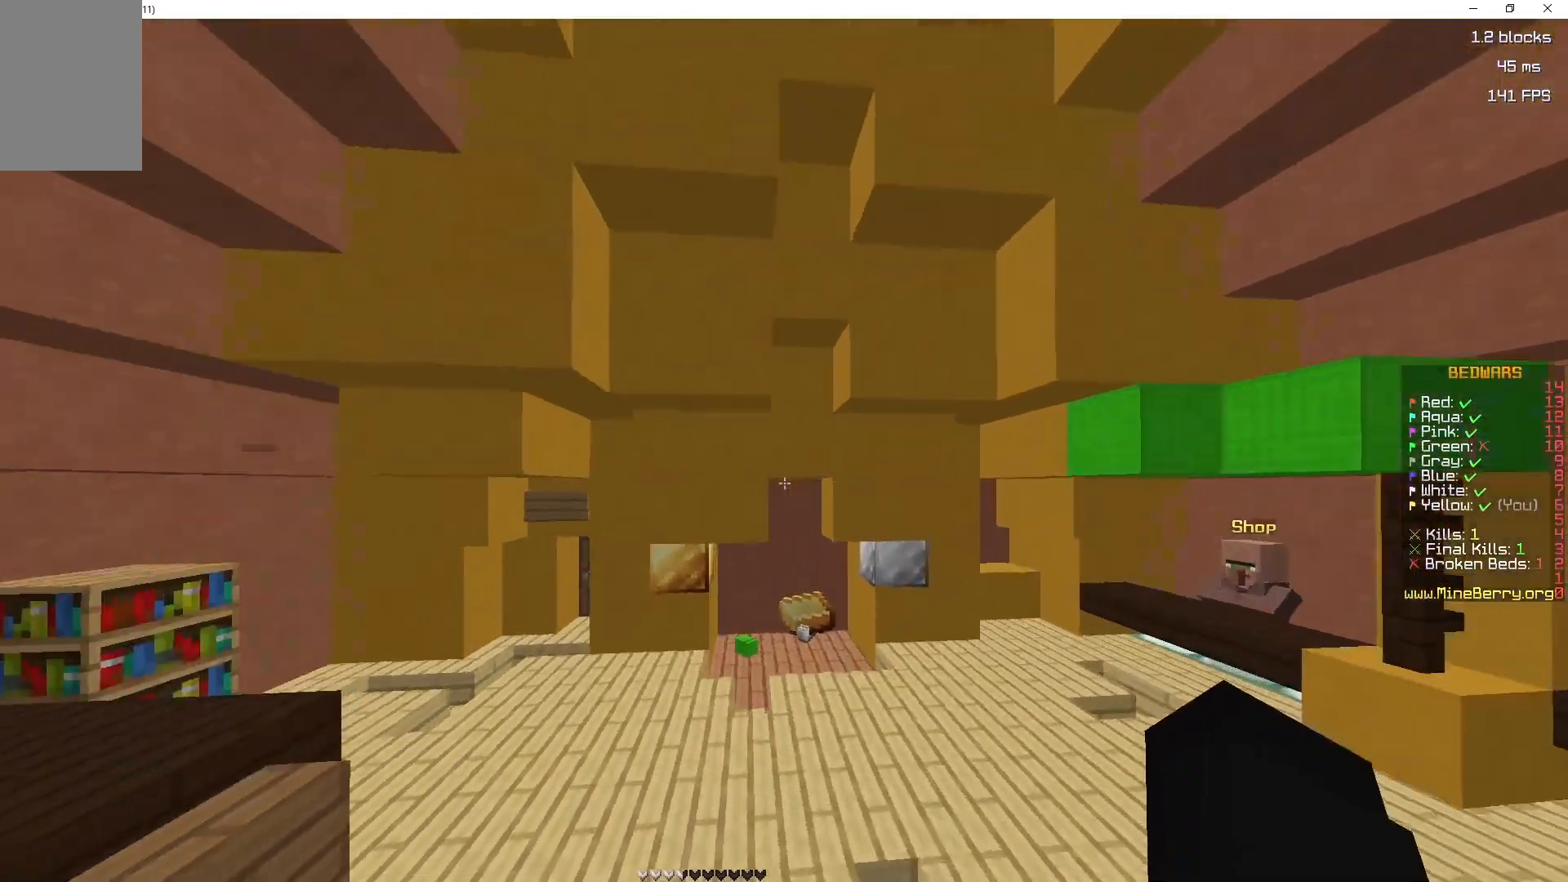
{"keys": ["space", "z"], "mouse": [], "events": []}
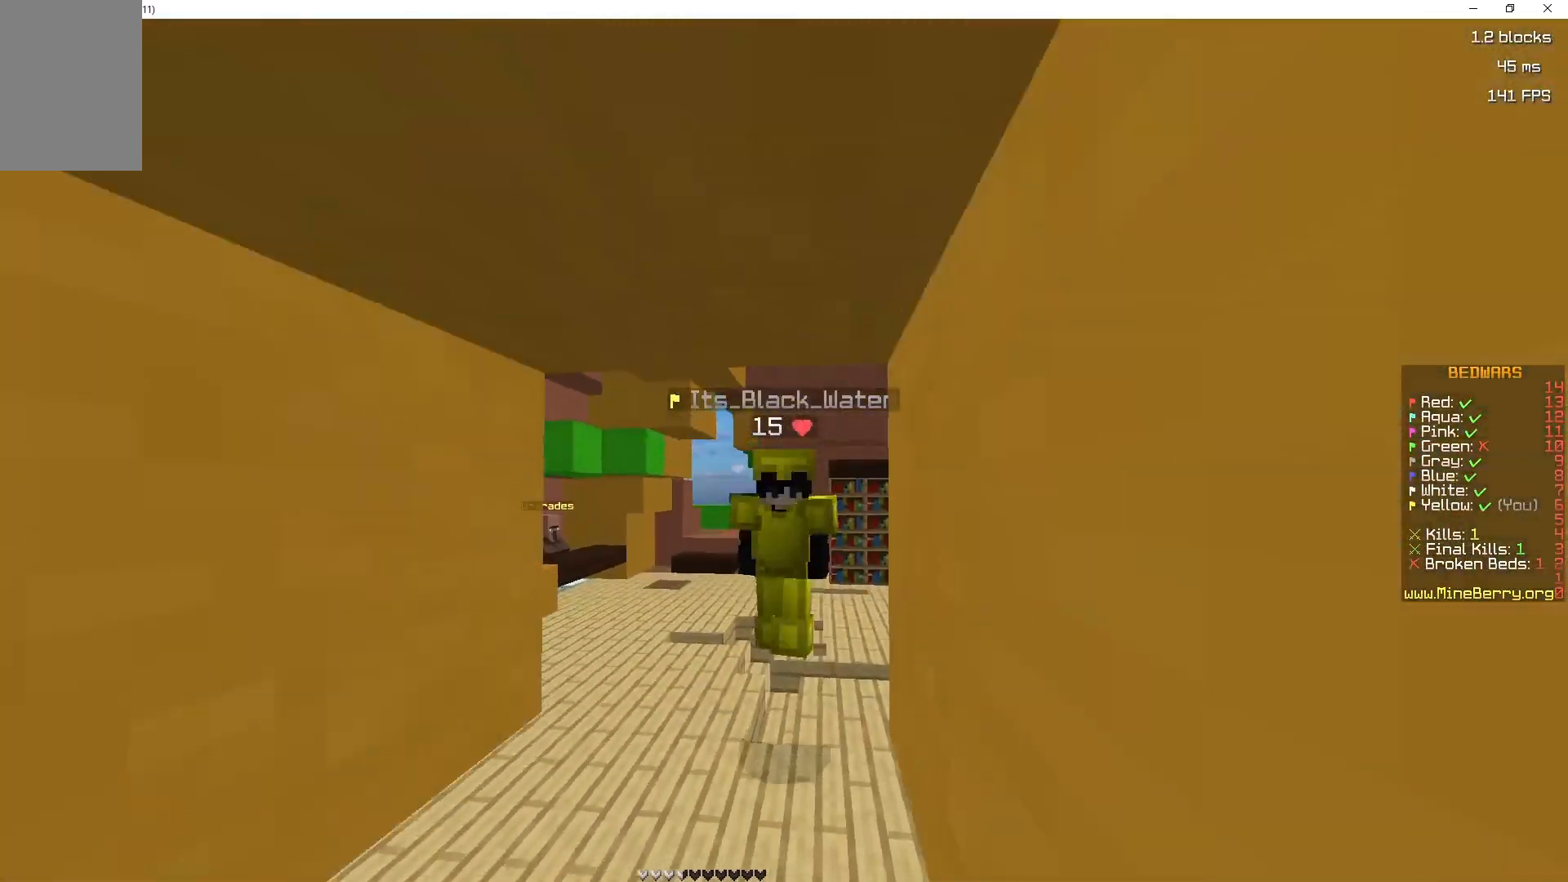
{"keys": ["z"], "mouse": [], "events": [[83, "space", "up"]]}
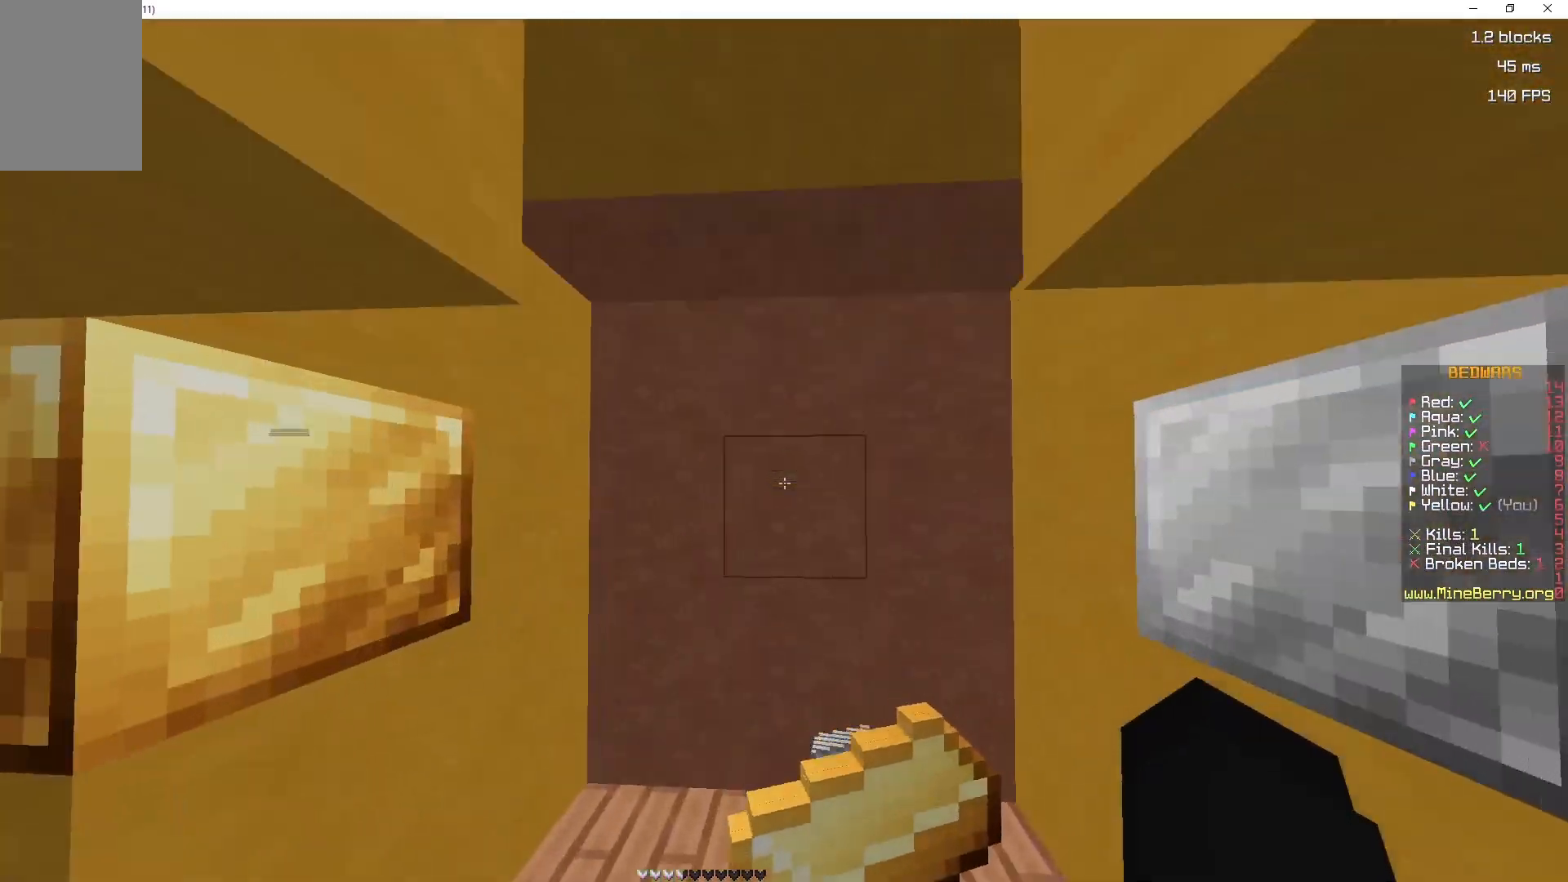
{"keys": [], "mouse": [], "events": [[250, "z", "up"]]}
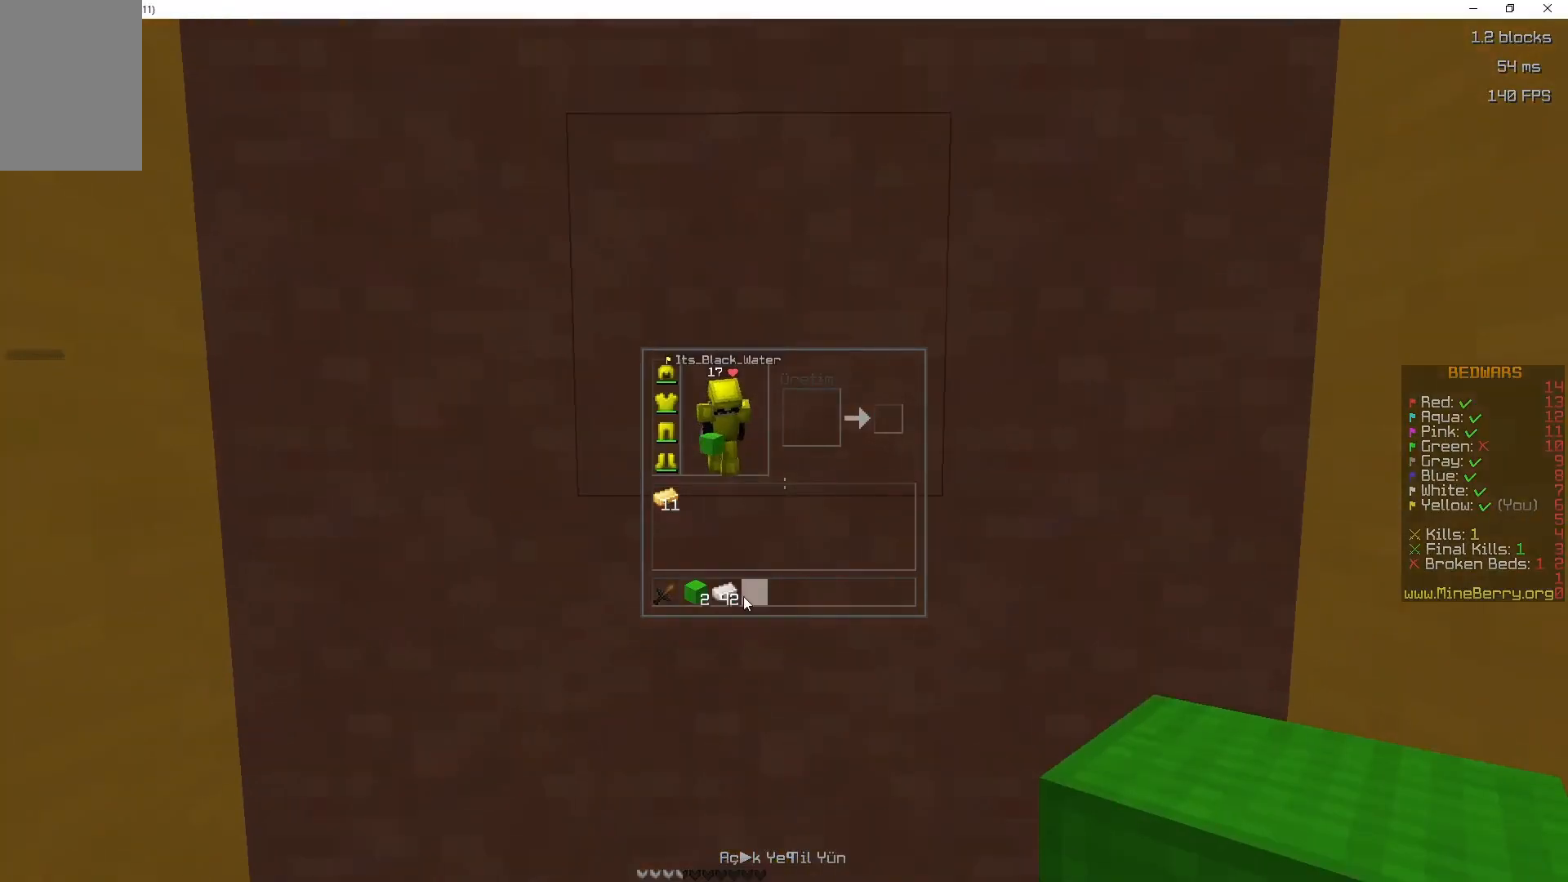
{"keys": [], "mouse": [], "events": []}
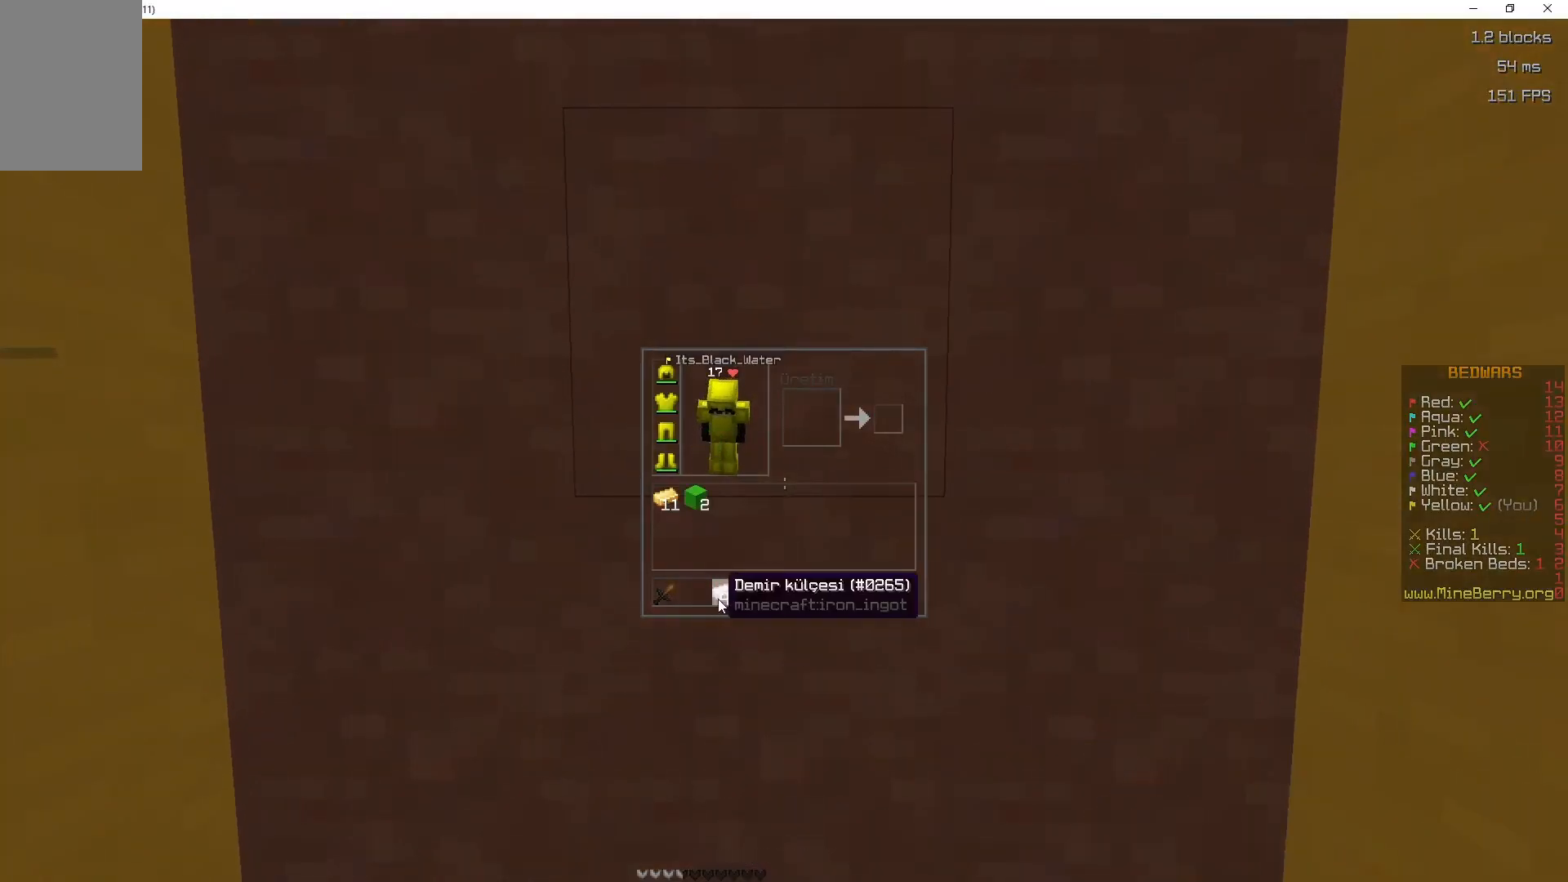
{"keys": ["q", "s"], "mouse": [], "events": [[267, "z", "down"], [283, "z", "up"], [483, "s", "down"], [500, "q", "down"]]}
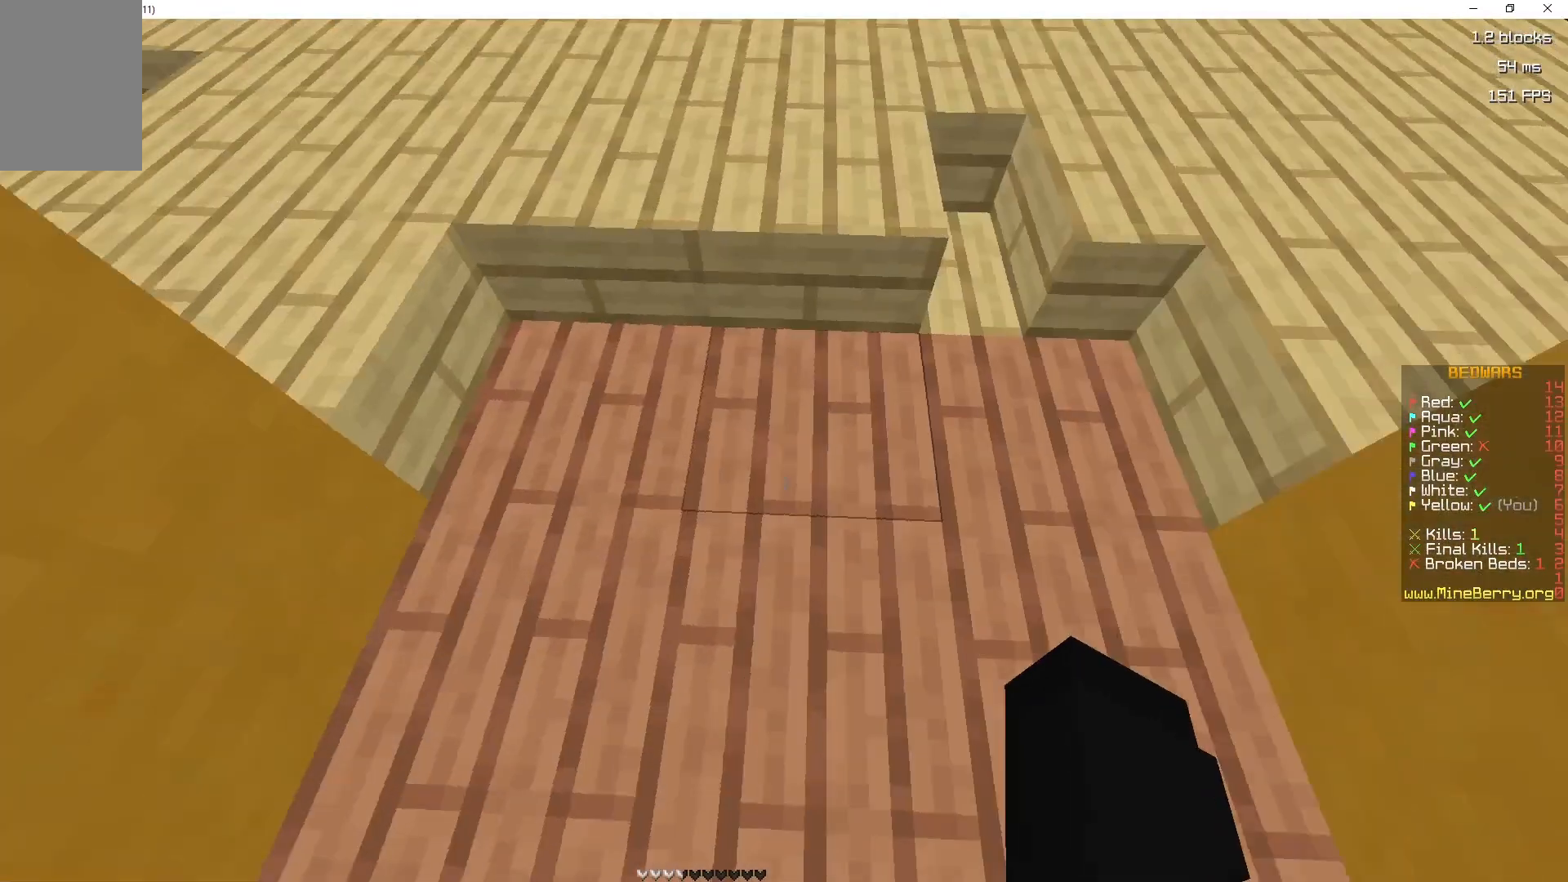
{"keys": ["d"], "mouse": [], "events": [[83, "q", "up"], [100, "mouse_left", "down"], [217, "mouse_left", "up"], [250, "s", "up"], [333, "mouse_left", "down"], [450, "d", "down"], [467, "mouse_left", "up"]]}
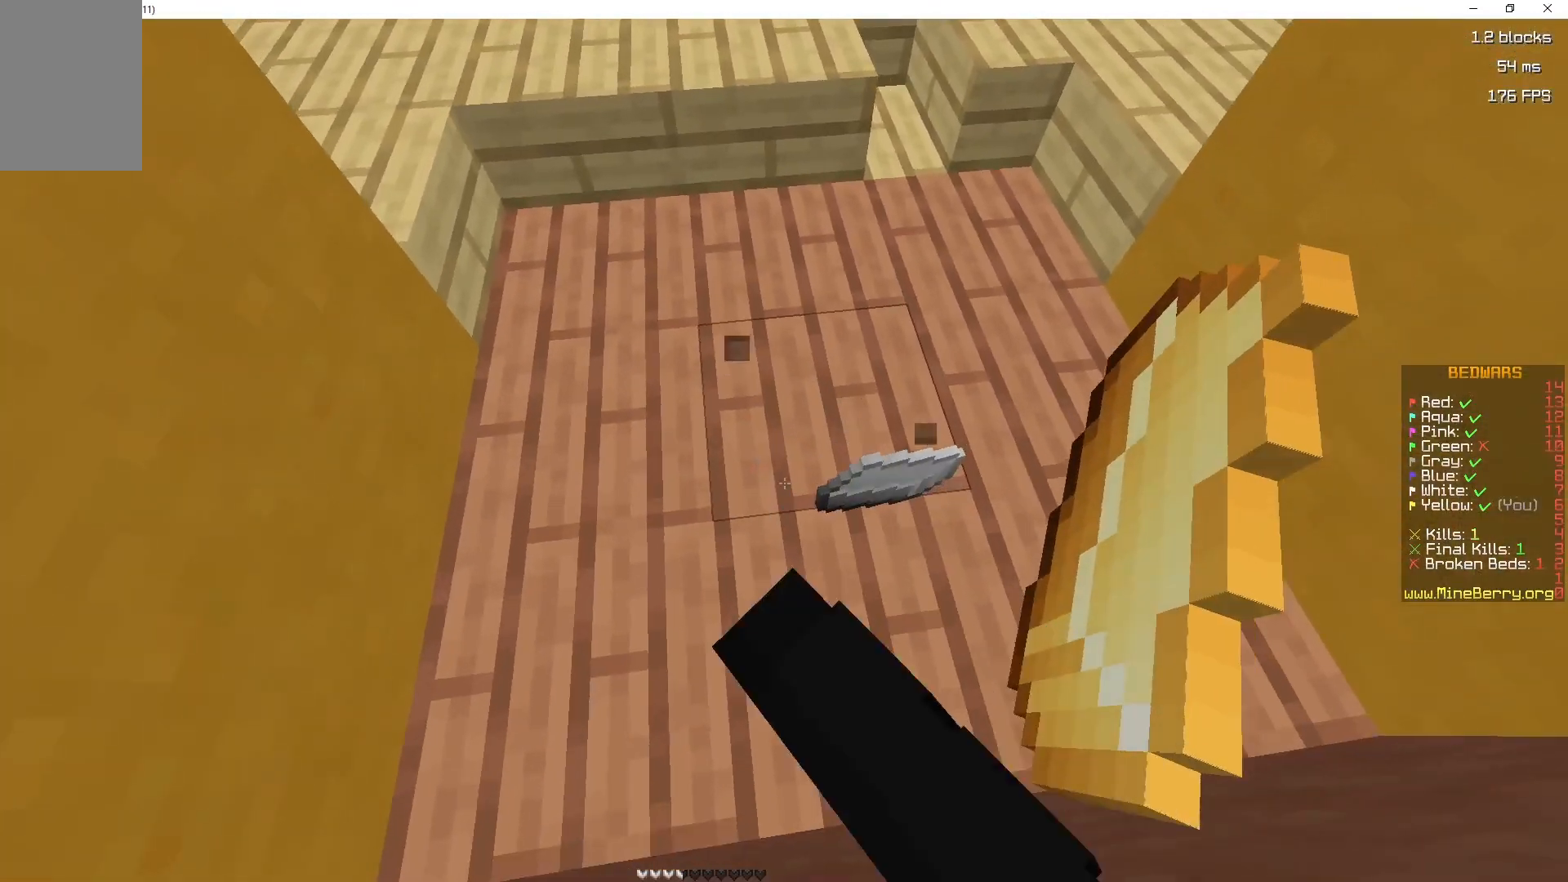
{"keys": ["z"], "mouse": [], "events": [[133, "d", "up"], [233, "z", "down"]]}
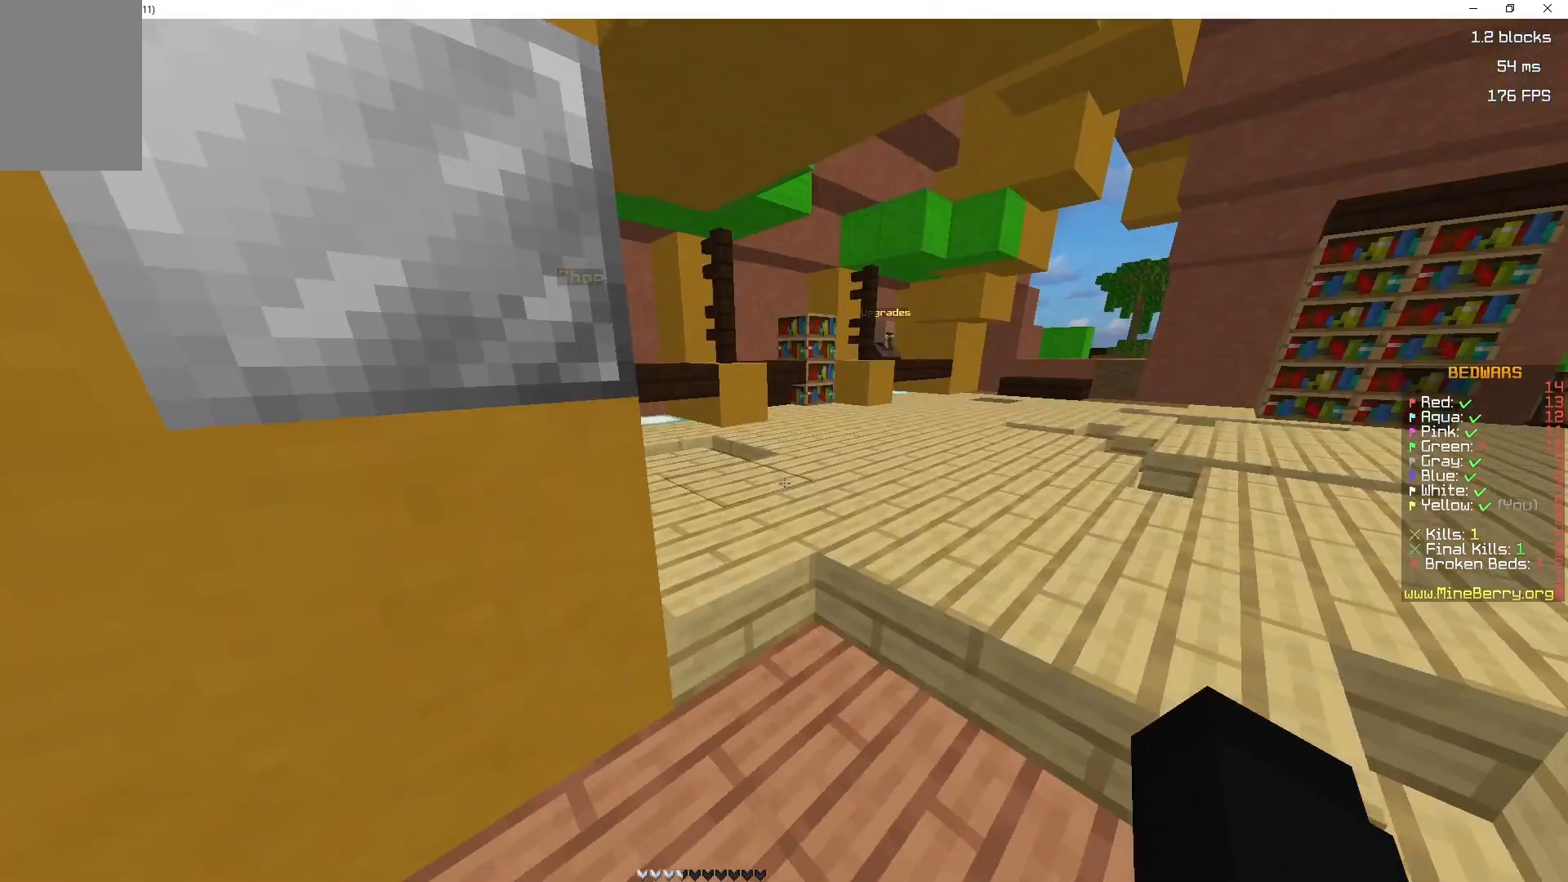
{"keys": ["z"], "mouse": [], "events": [[17, "space", "down"], [333, "space", "up"]]}
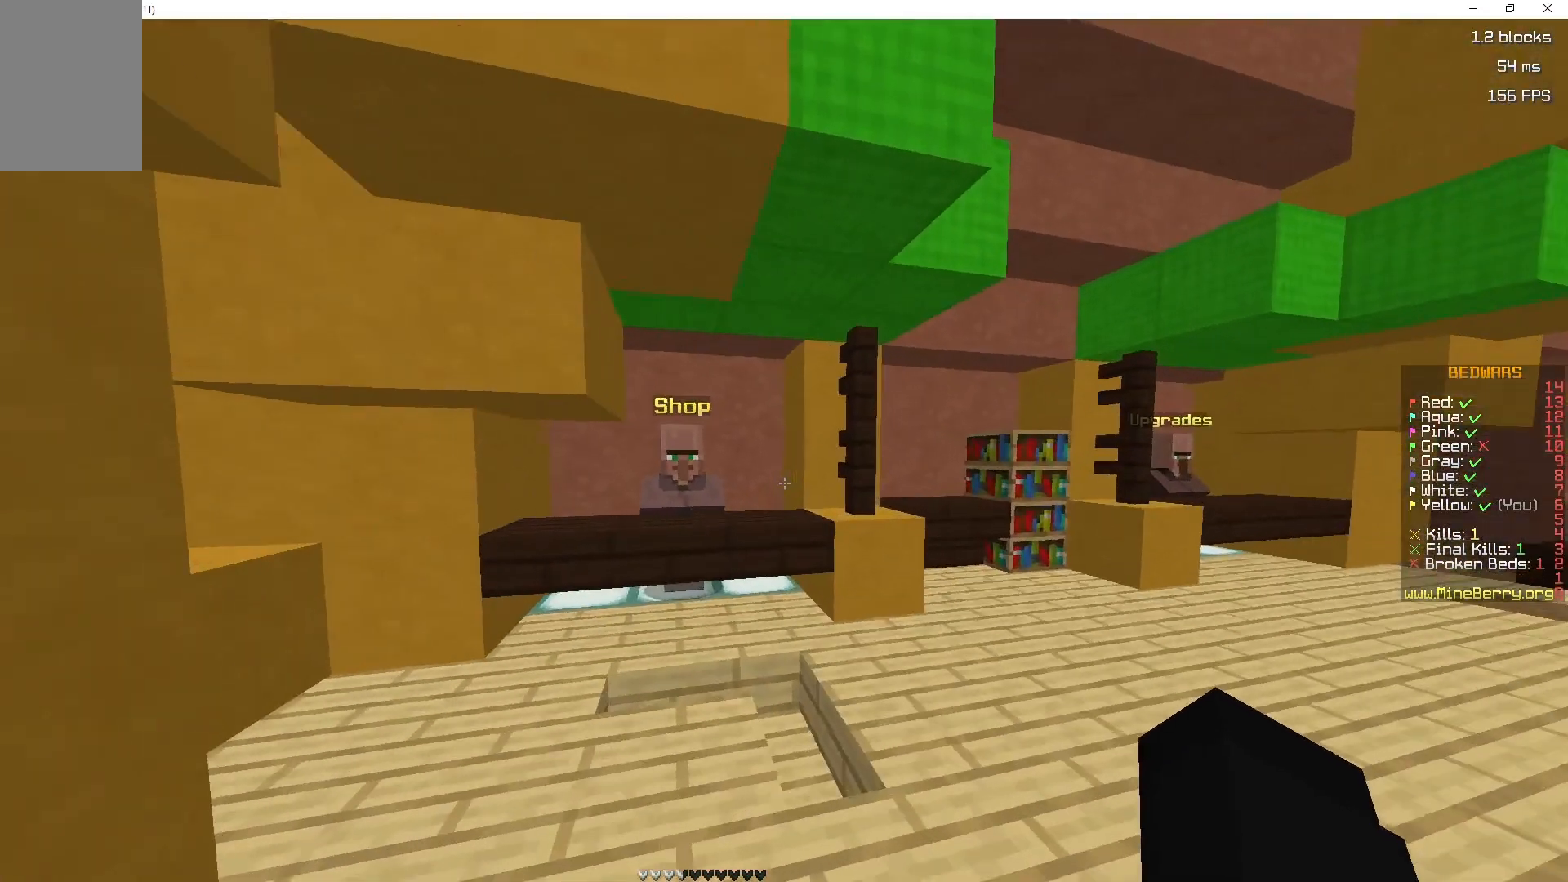
{"keys": ["z"], "mouse": ["right"], "events": [[467, "mouse_right", "down"]]}
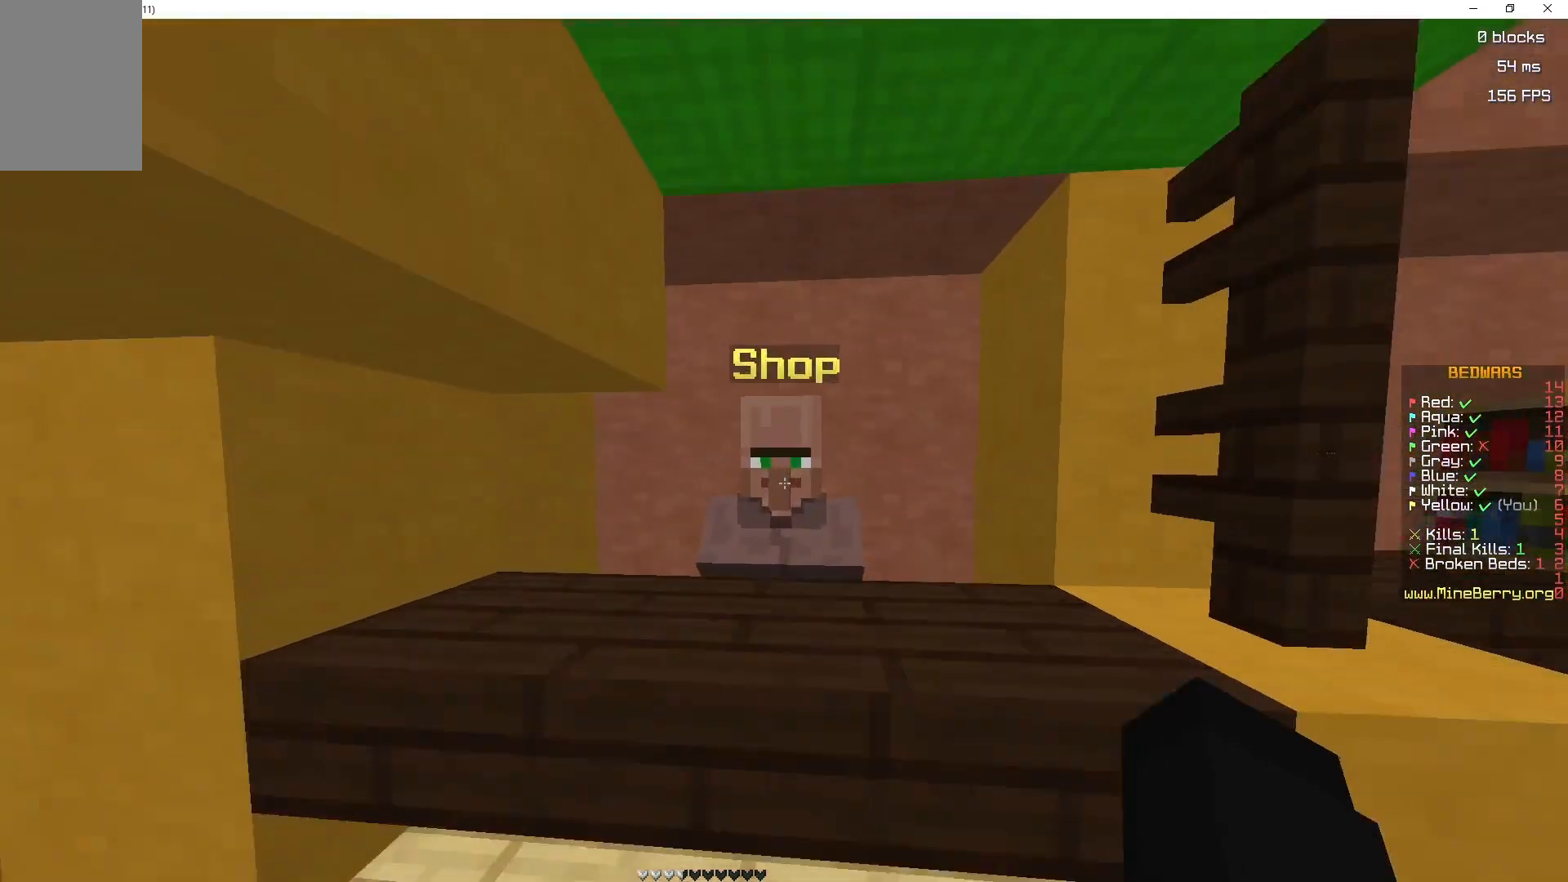
{"keys": [], "mouse": [], "events": [[33, "z", "up"], [67, "mouse_right", "up"]]}
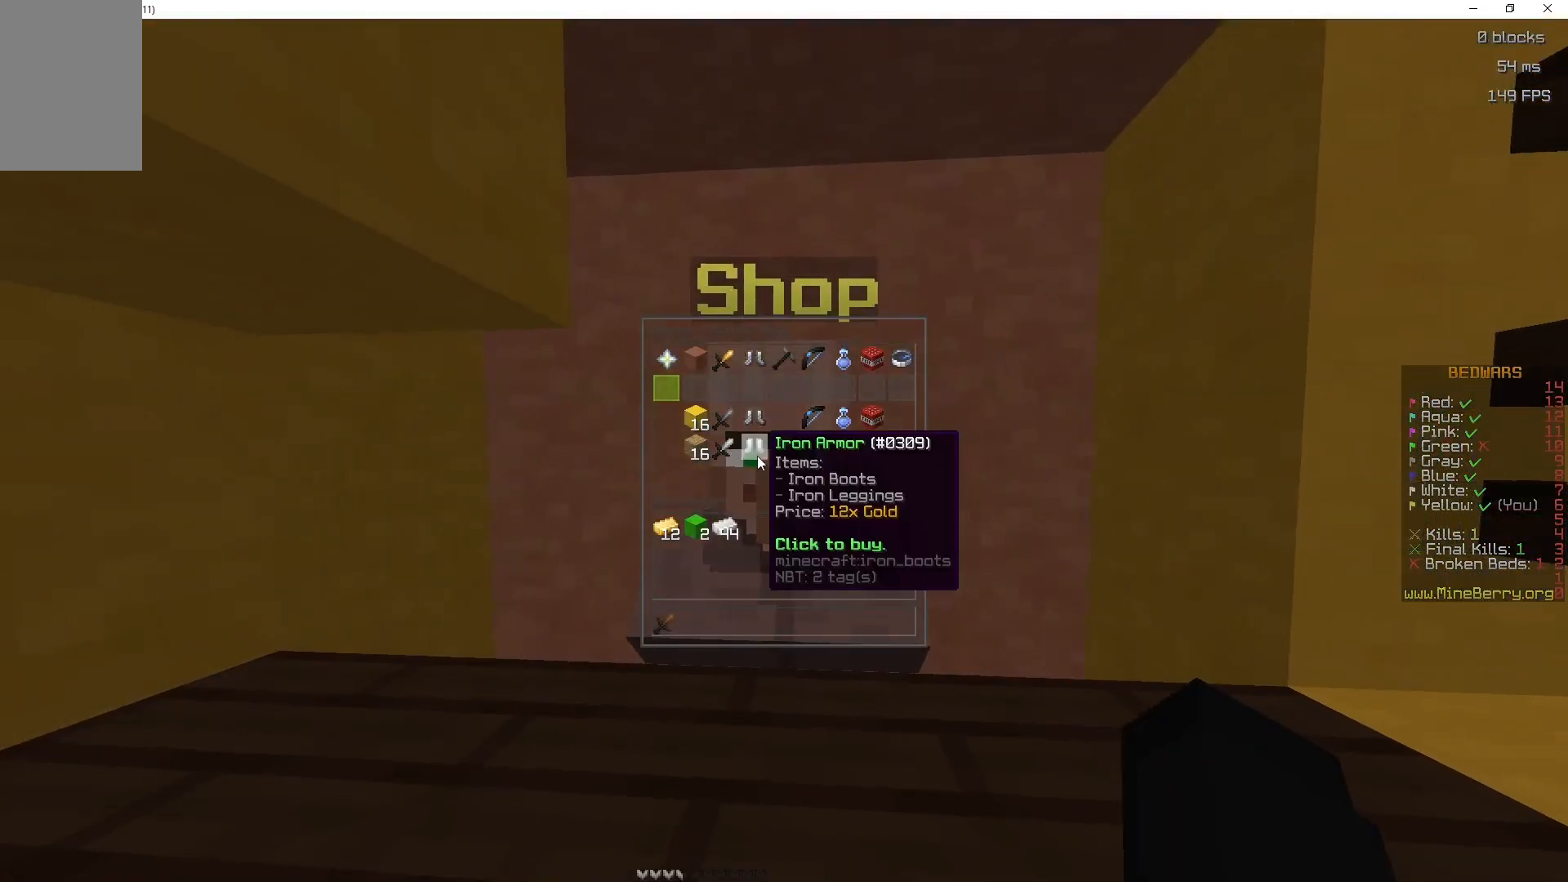
{"keys": [], "mouse": [], "events": []}
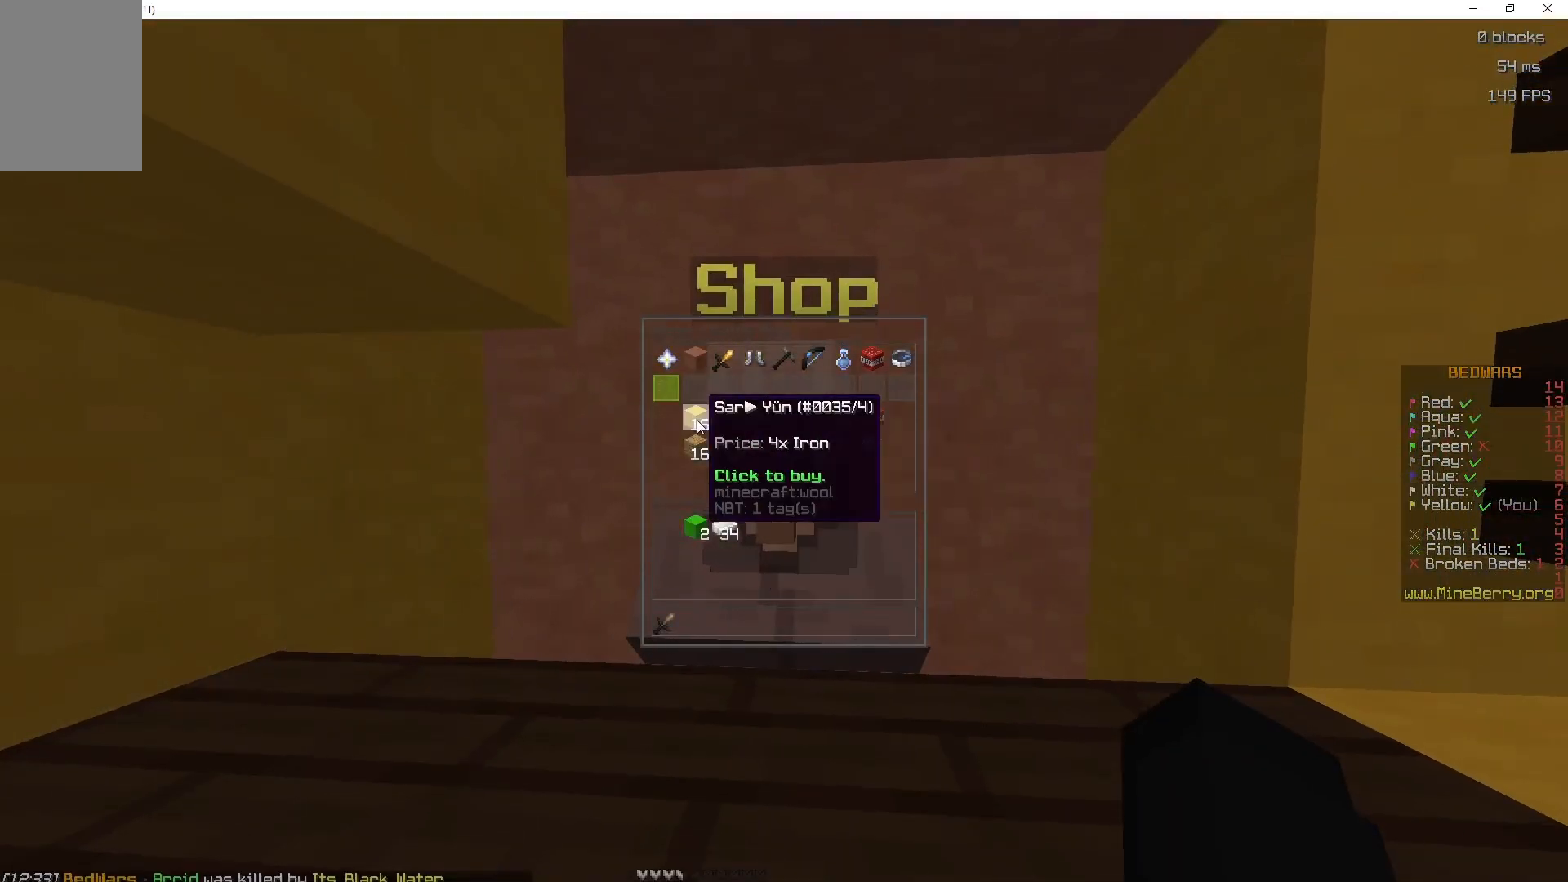
{"keys": [], "mouse": [], "events": []}
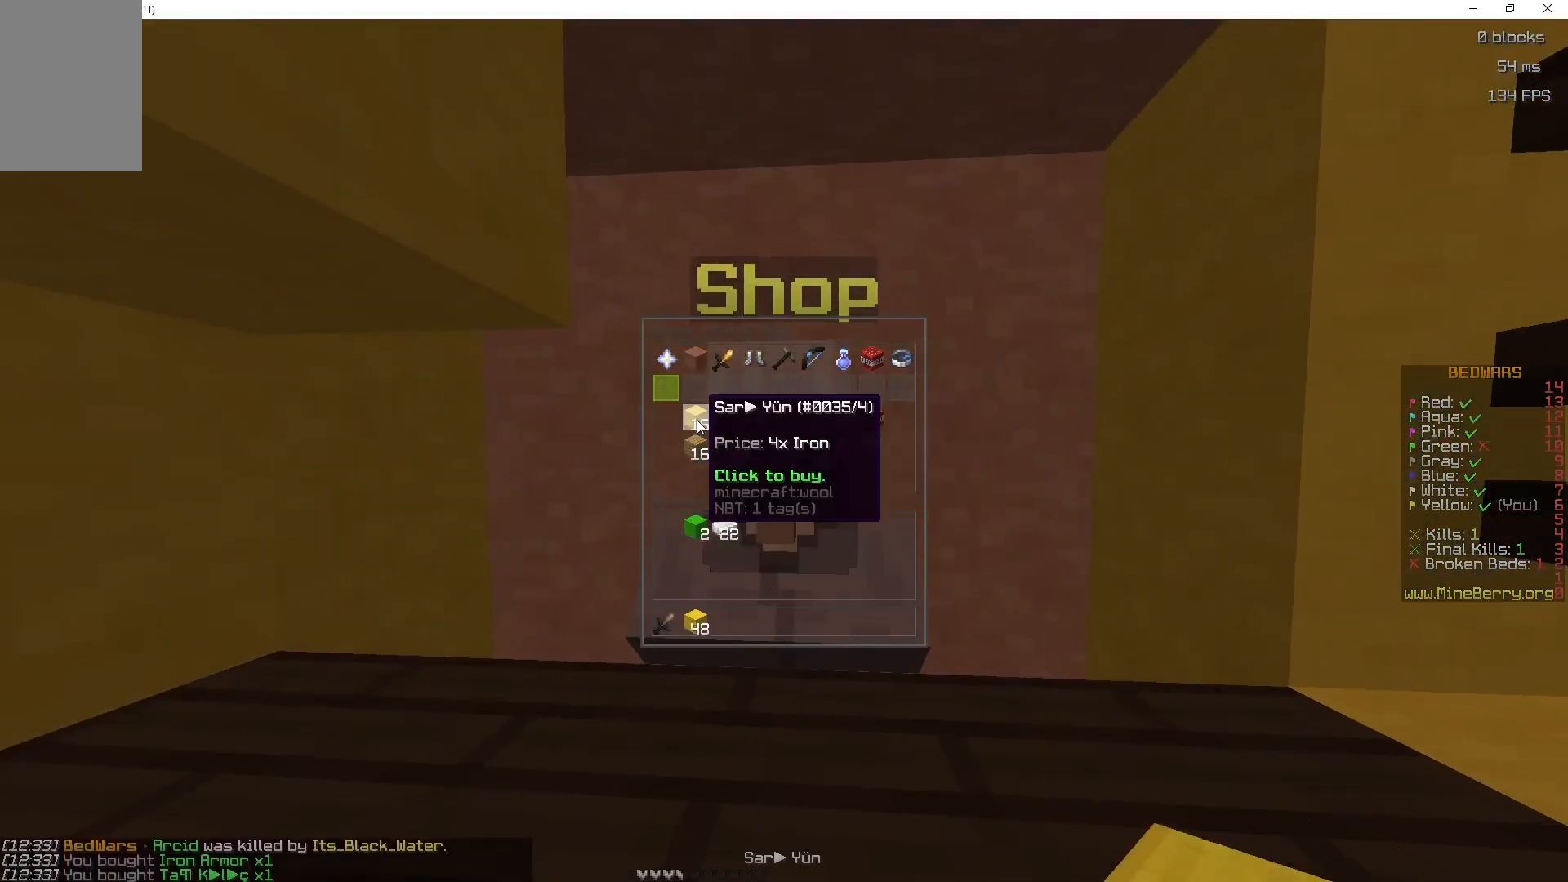
{"keys": [], "mouse": [], "events": []}
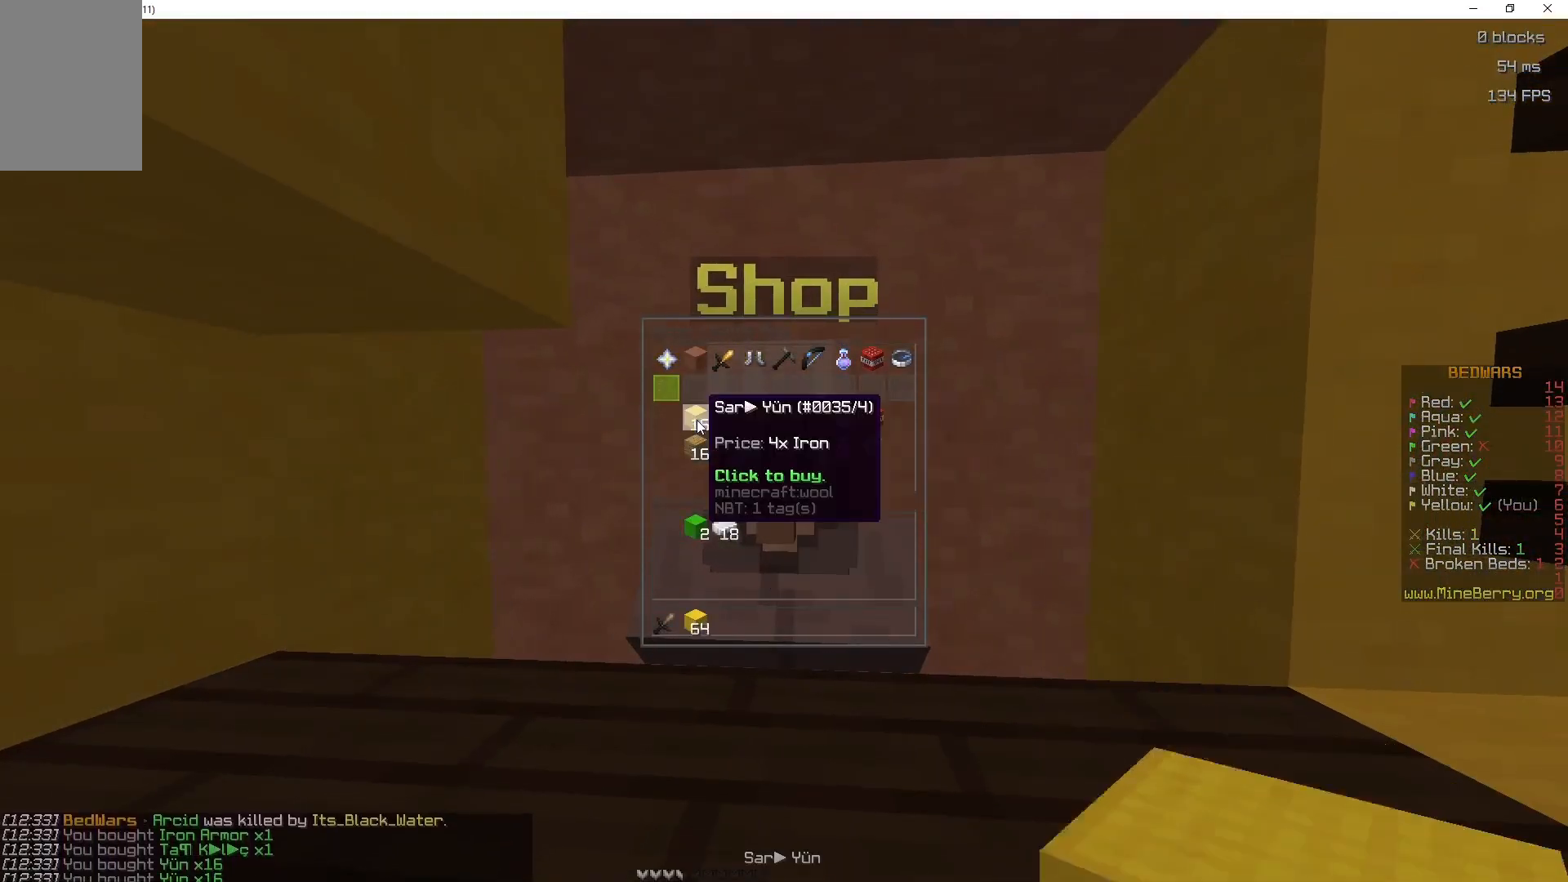
{"keys": [], "mouse": [], "events": []}